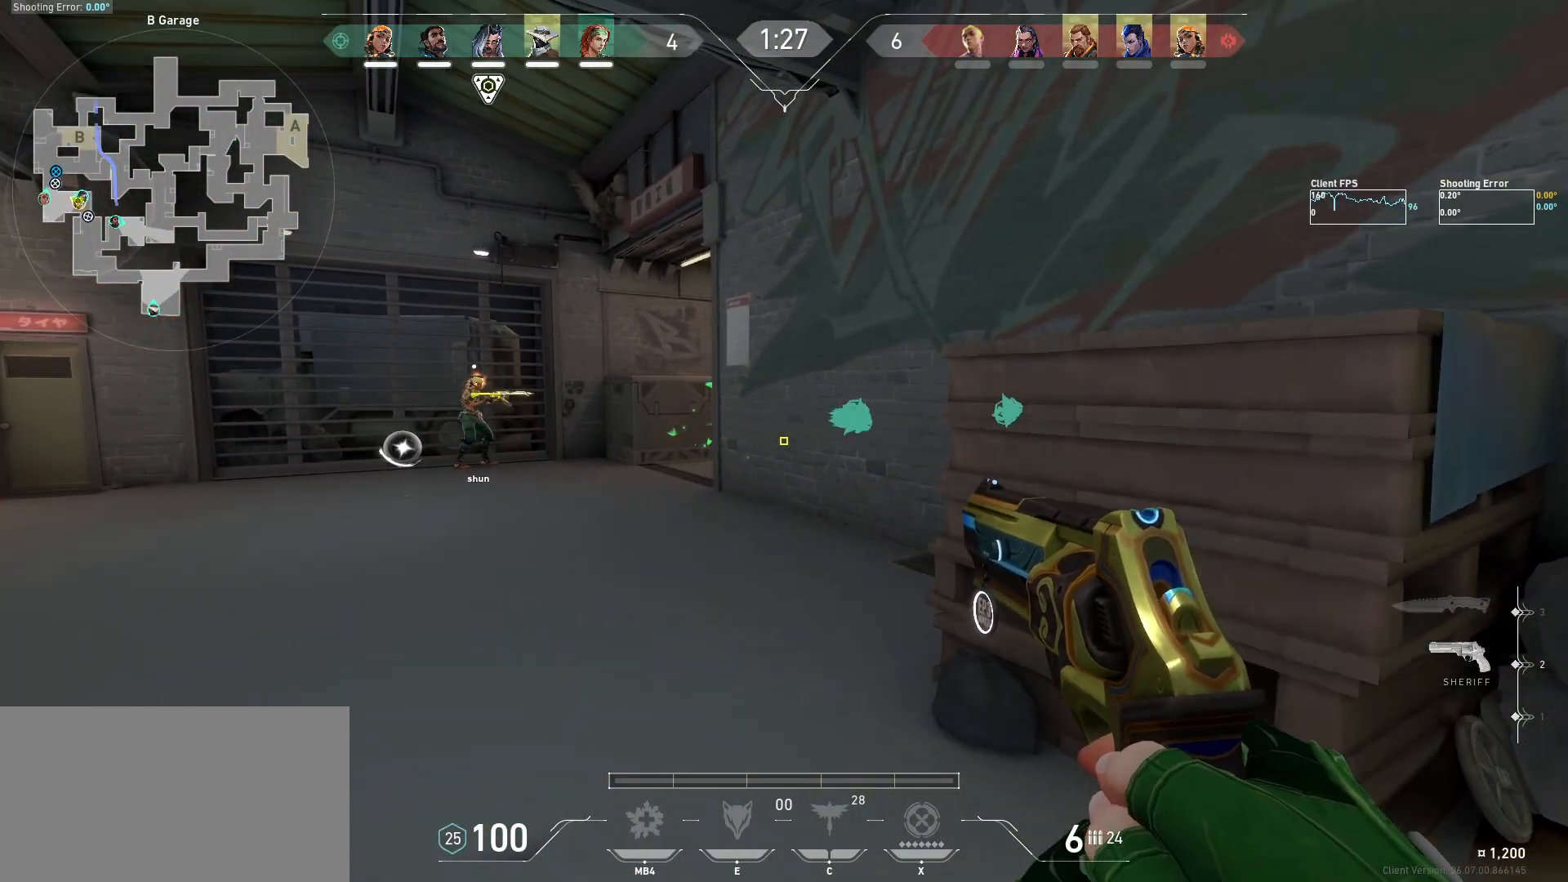
Gameplay with keyboard and mouse; each line is a JSON object with the keys and mouse buttons held at the frame after it. "events" lists presses ("down") and releases ("up") of "a", "ctrl", "d", "e", "q", "s", "shift", "space", "w", "mouse_left", "mouse_wheel", "mouse_right", "mouse_mb4" and "mouse_mb5" between this image and that frame as [ms after this image, input, new state], when the widget could be followed in between. "mouse_left", "mouse_wheel", "mouse_right", "mouse_mb4", "mouse_mb5" = the "left", "wheel", "right", "mb4", "mb5" buttons of the "mouse" list. No other keys are recorded. "wheel" means that the mouse wheel is clicked or scrolled. Mouse movement is not recorded.
{"keys": ["a", "w"], "mouse": [], "events": [[434, "w", "down"]]}
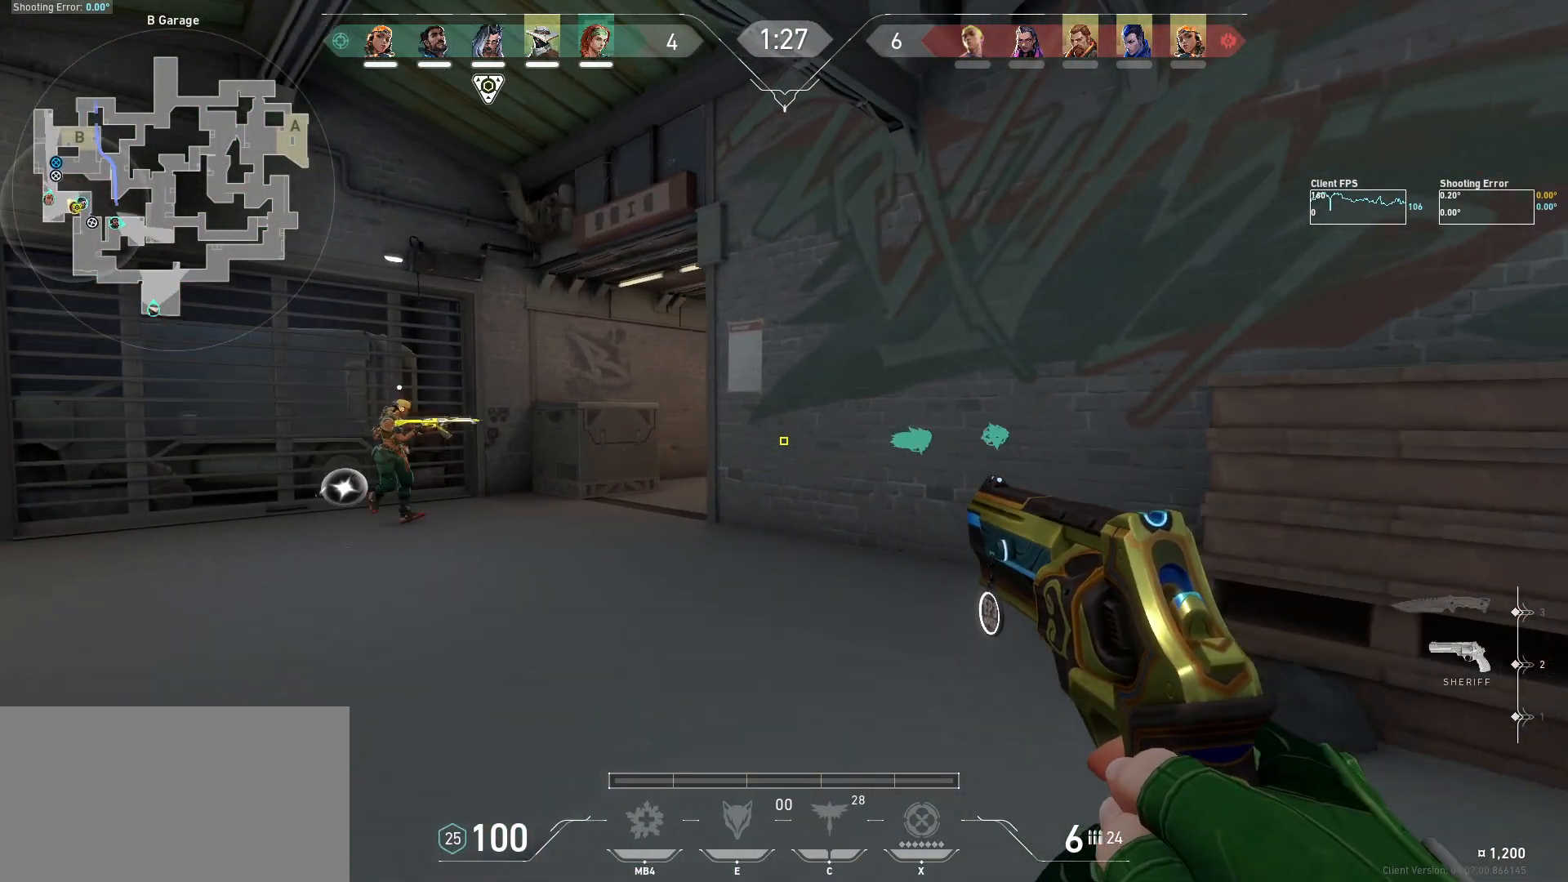
{"keys": ["a"], "mouse": [], "events": [[300, "w", "up"]]}
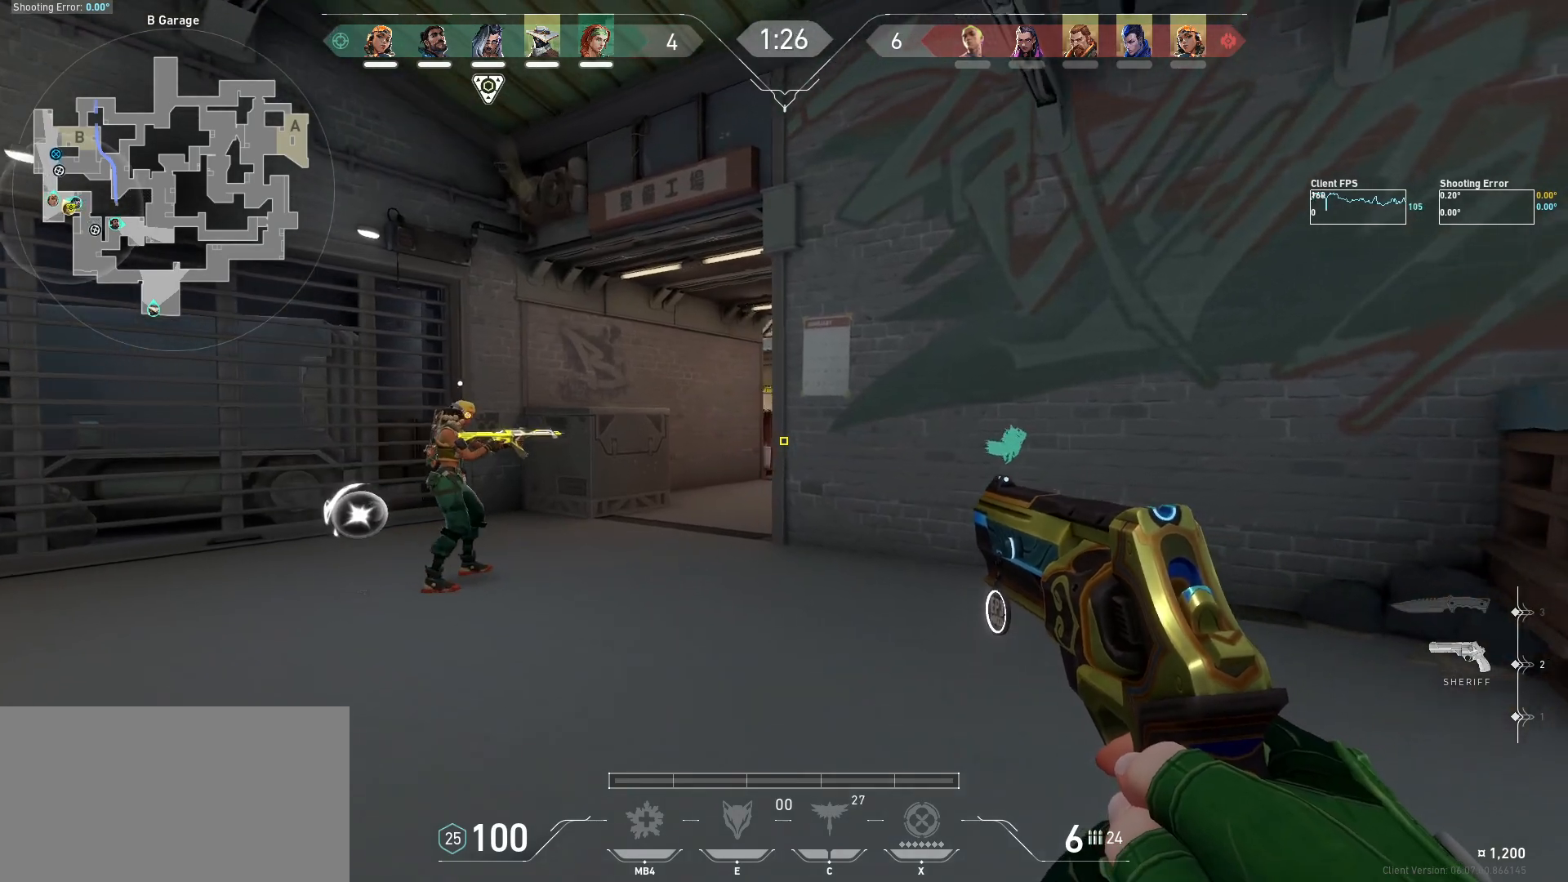
{"keys": ["a"], "mouse": [], "events": []}
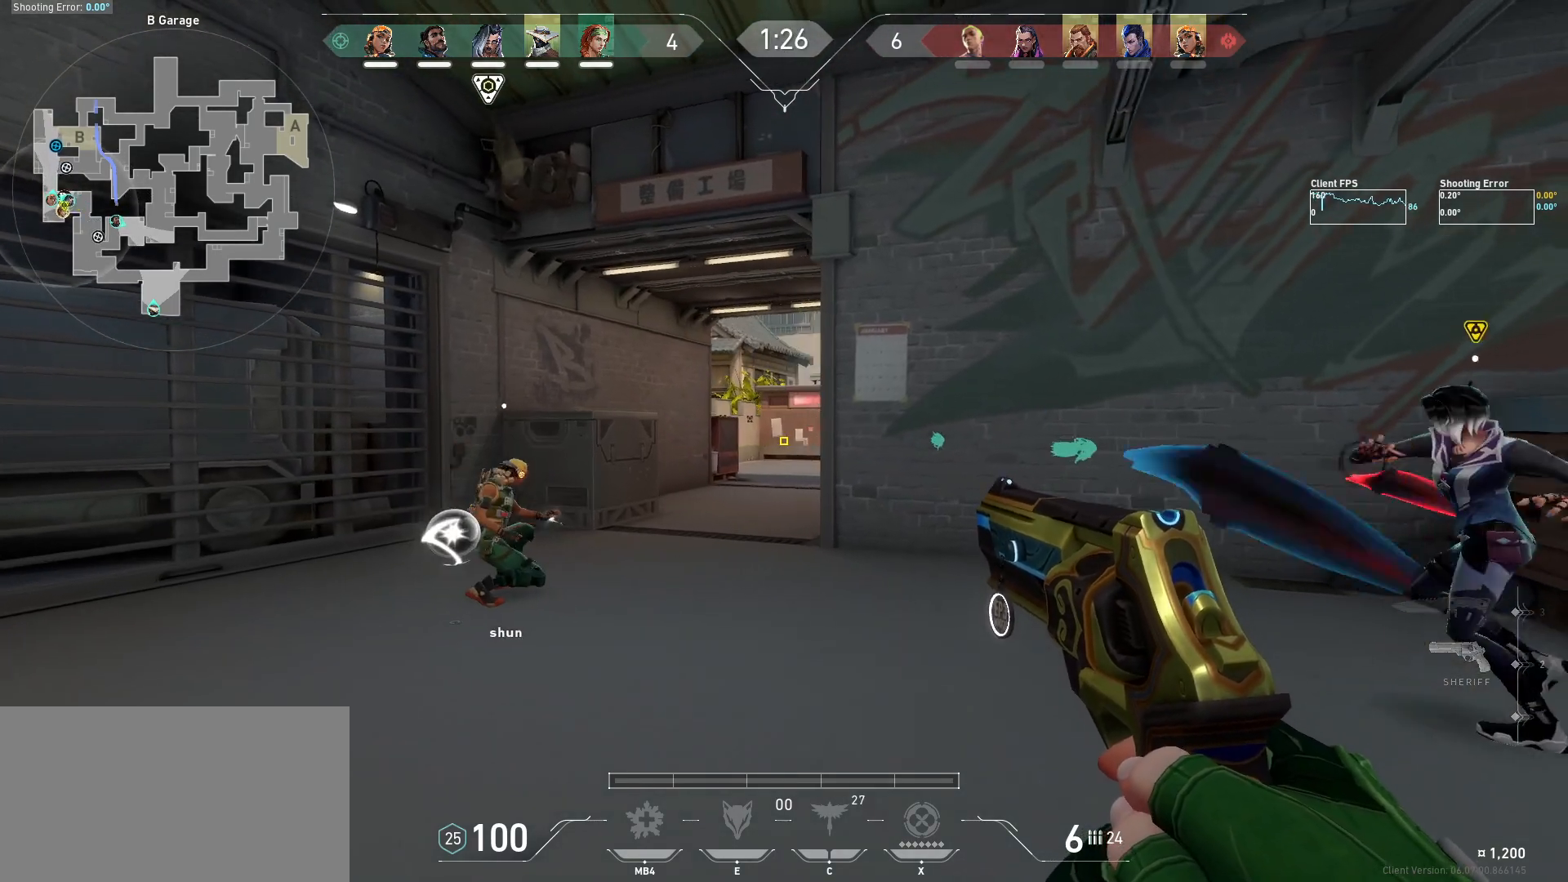
{"keys": ["a"], "mouse": [], "events": [[200, "w", "down"], [317, "a", "up"], [434, "a", "down"], [484, "w", "up"]]}
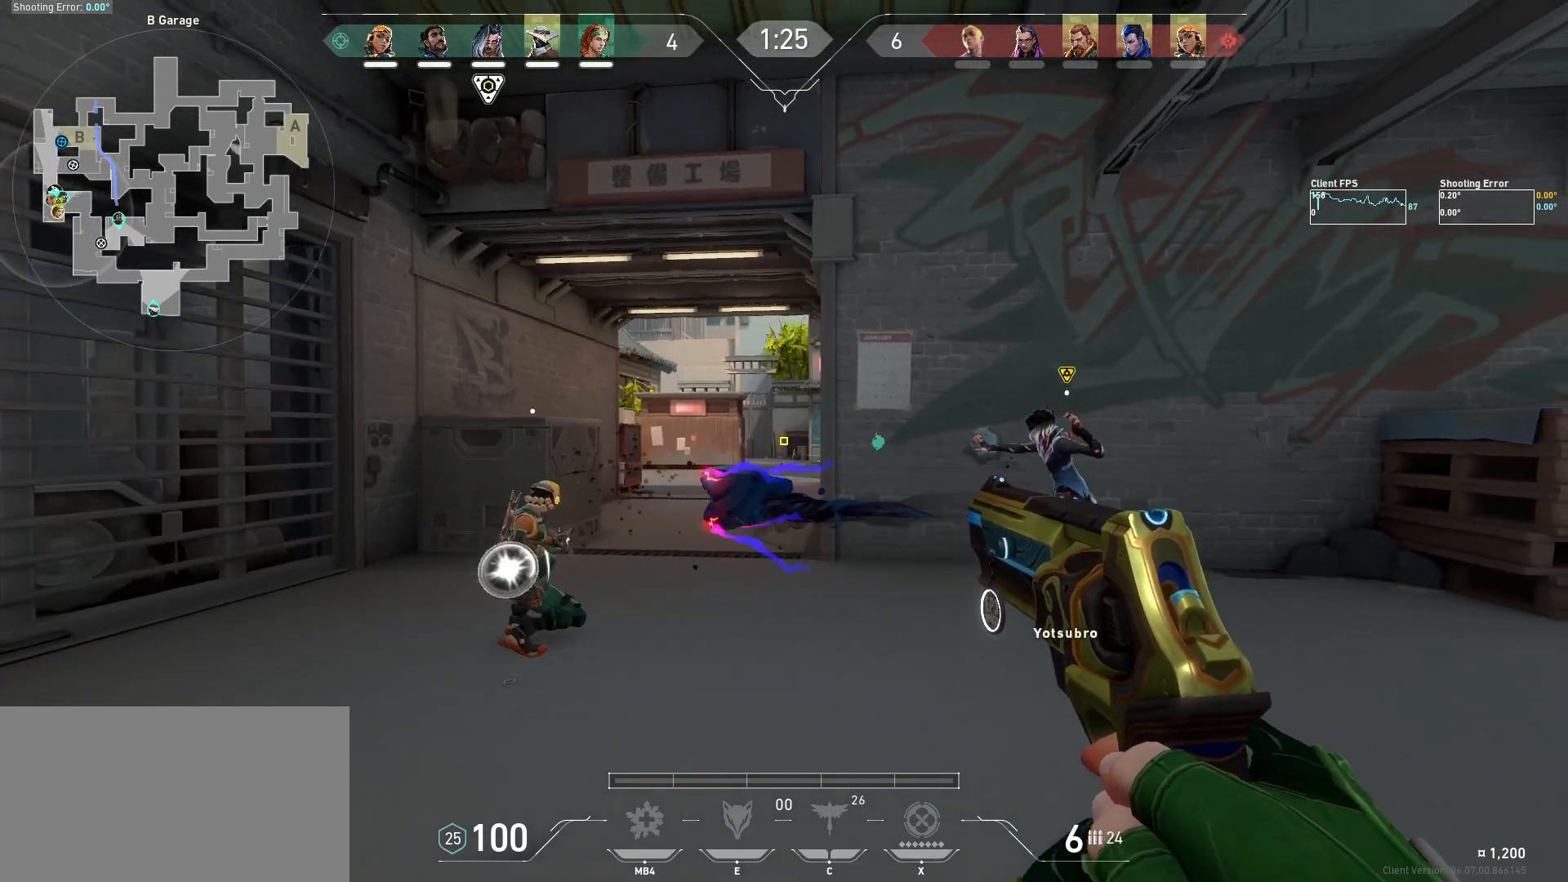
{"keys": ["d"], "mouse": [], "events": [[200, "a", "up"], [217, "d", "down"]]}
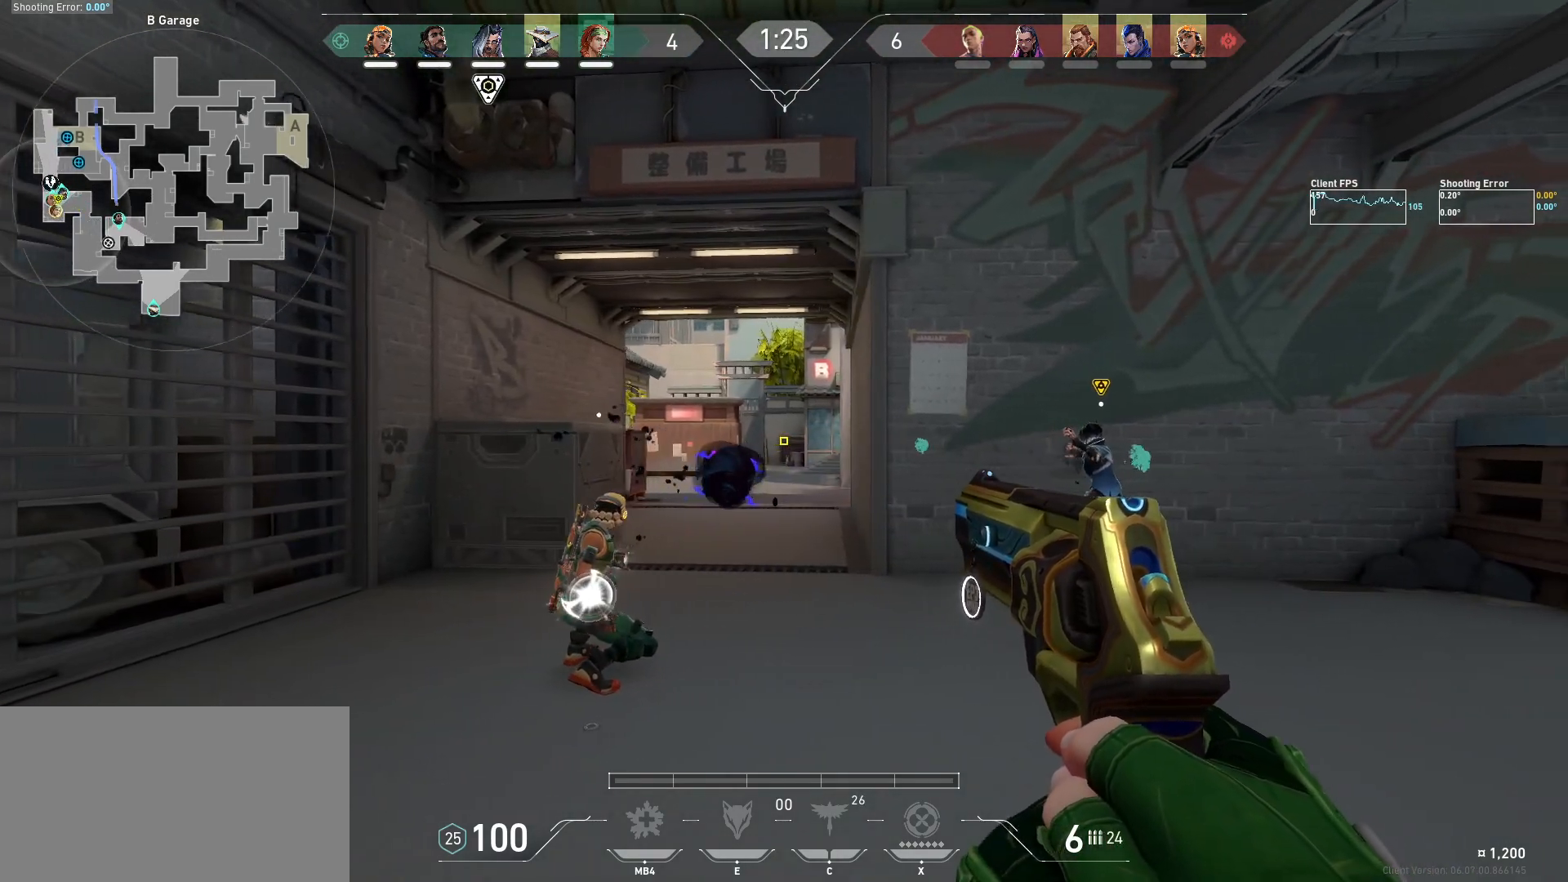
{"keys": ["w"], "mouse": [], "events": [[117, "d", "up"], [117, "w", "down"], [134, "w", "up"], [350, "w", "down"]]}
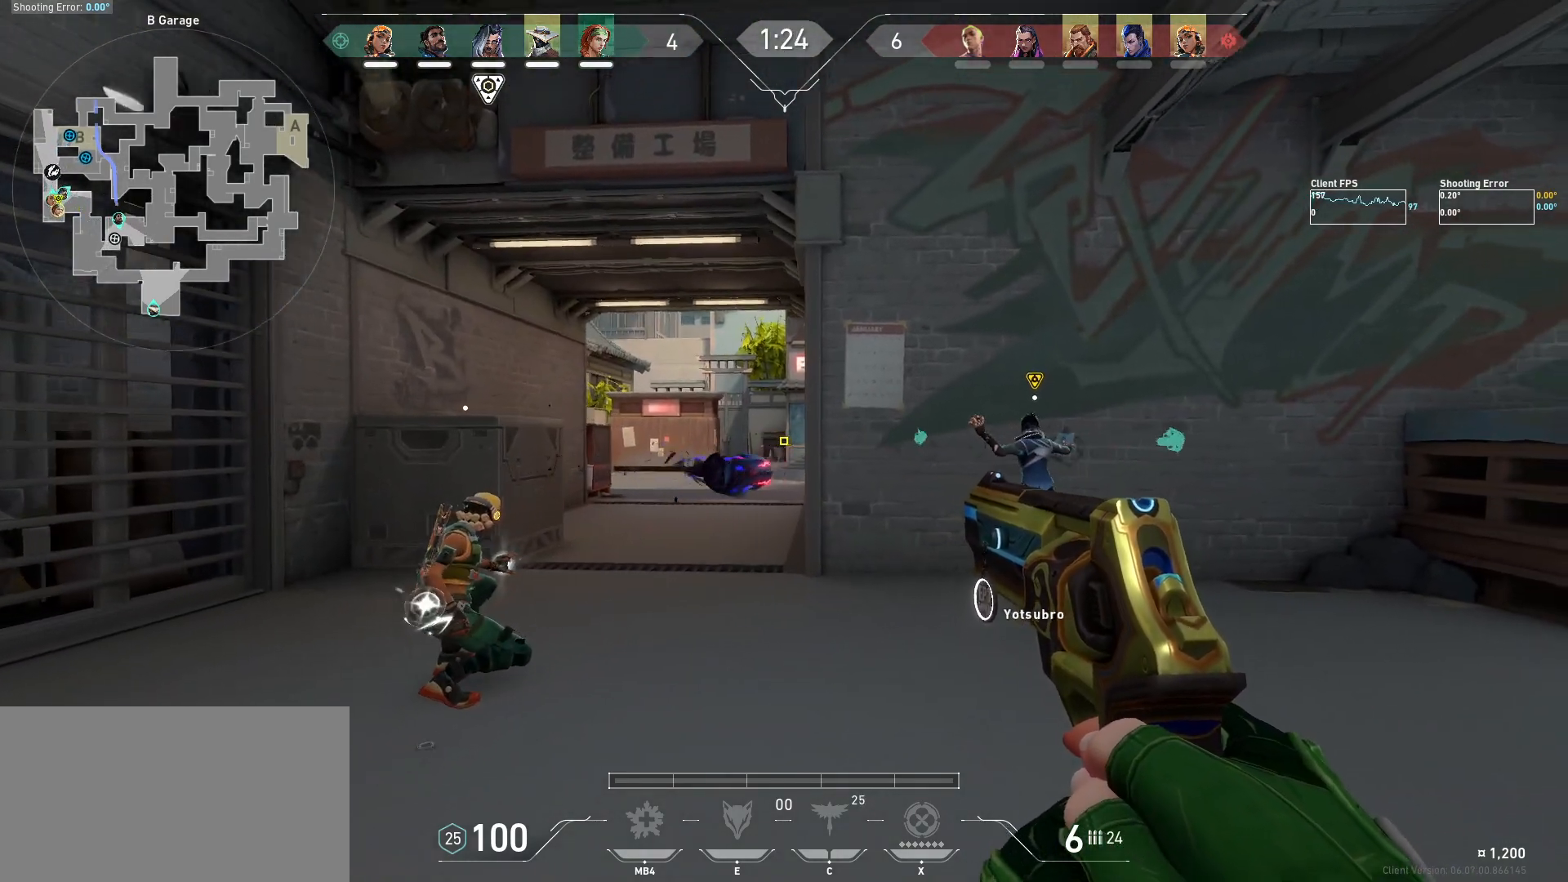
{"keys": ["a"], "mouse": [], "events": [[34, "a", "down"], [84, "w", "up"], [167, "a", "up"], [400, "a", "down"]]}
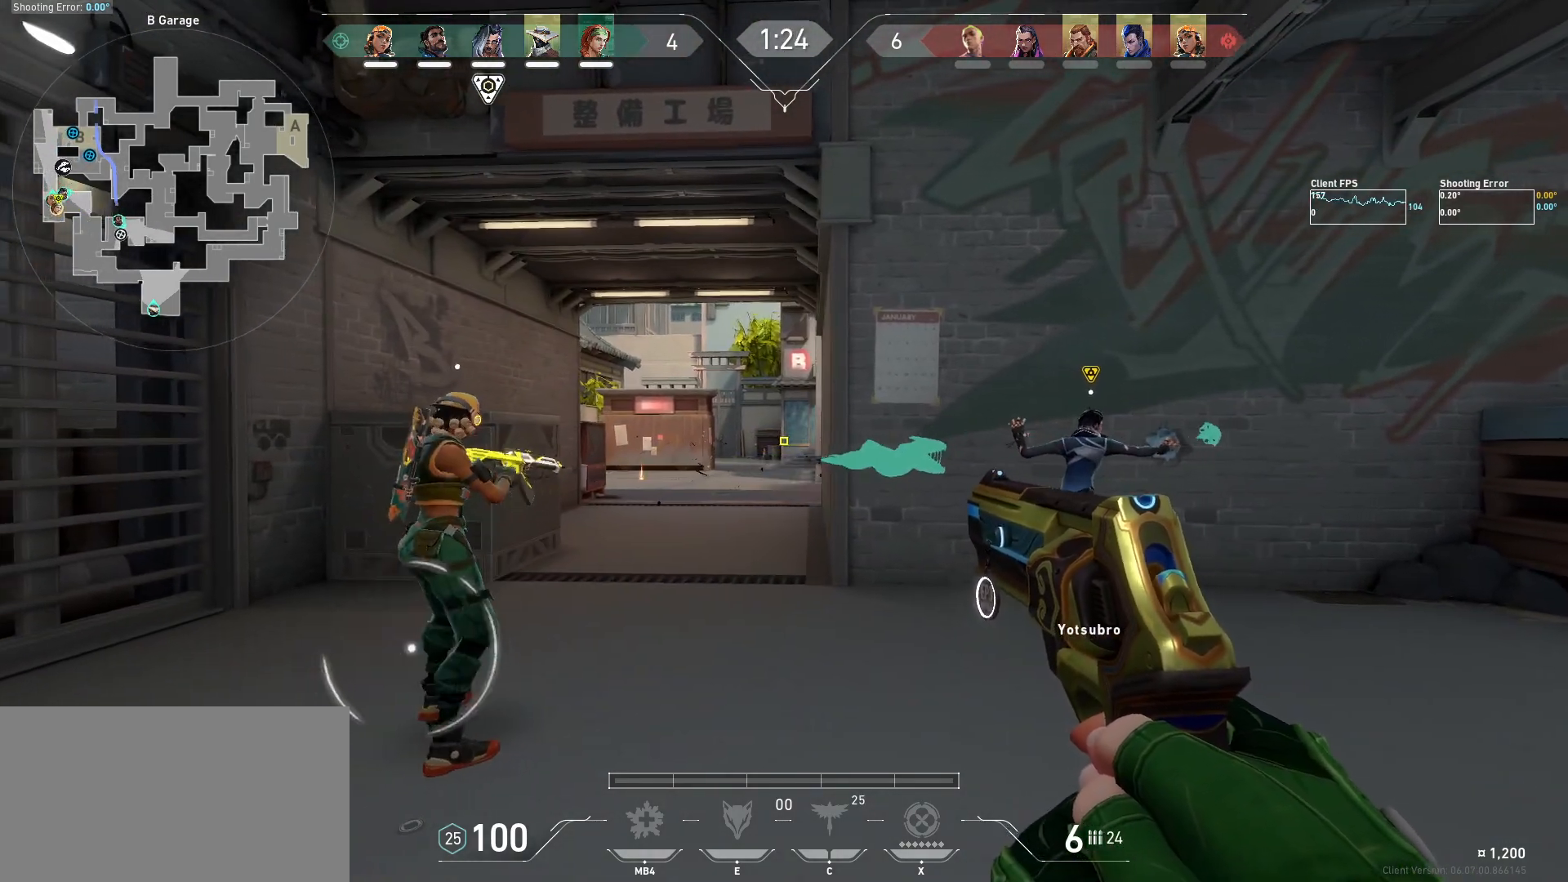
{"keys": ["d", "s"], "mouse": [], "events": [[34, "a", "up"], [84, "d", "down"], [200, "s", "down"]]}
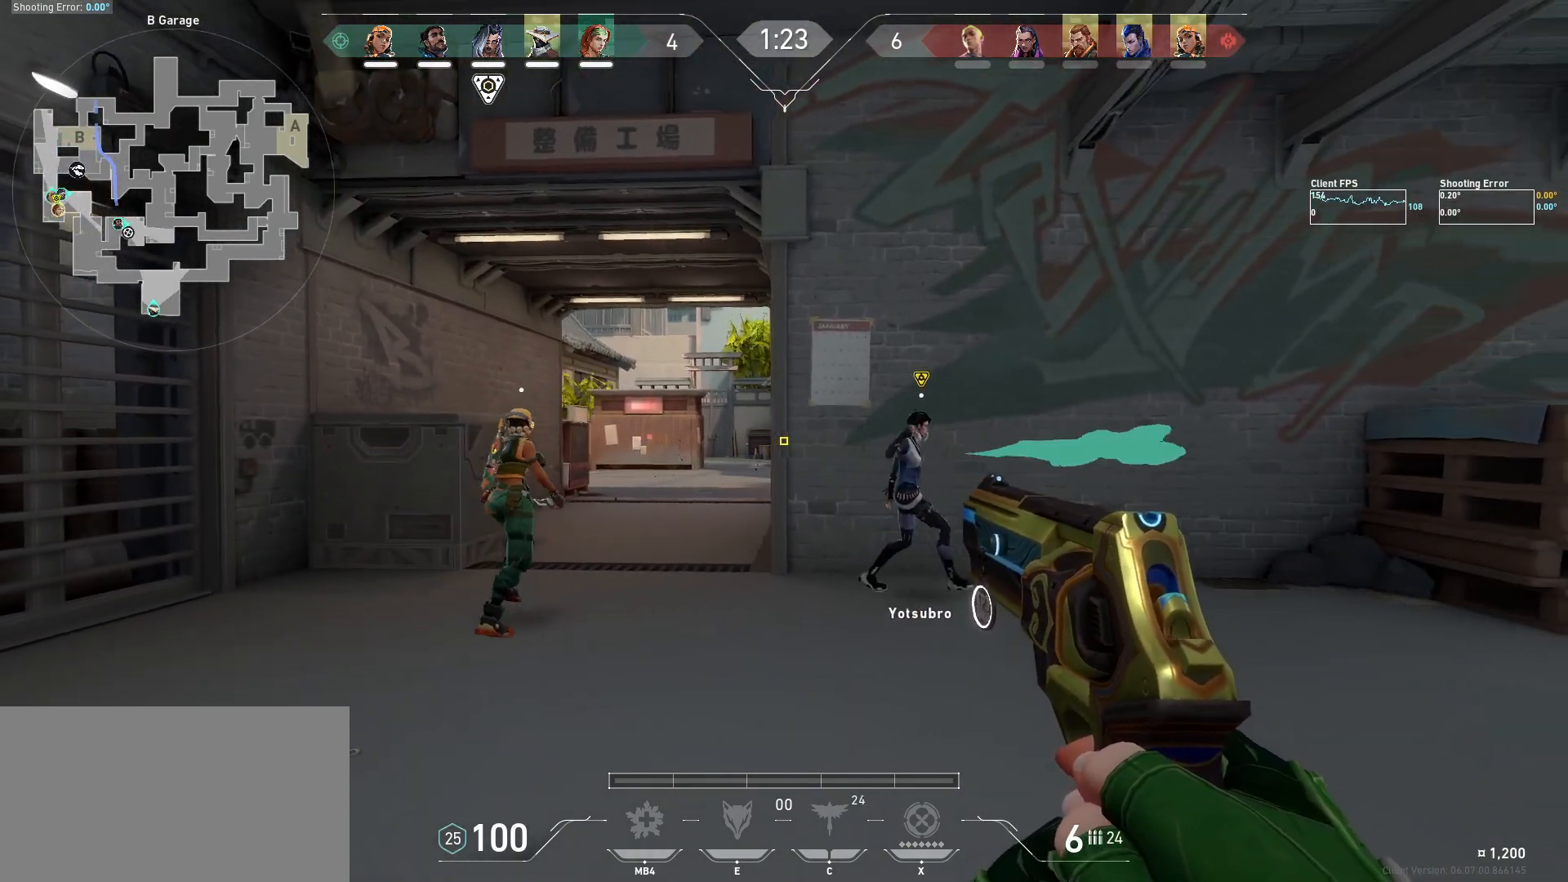
{"keys": ["d"], "mouse": [], "events": [[100, "d", "up"], [100, "s", "up"], [417, "d", "down"]]}
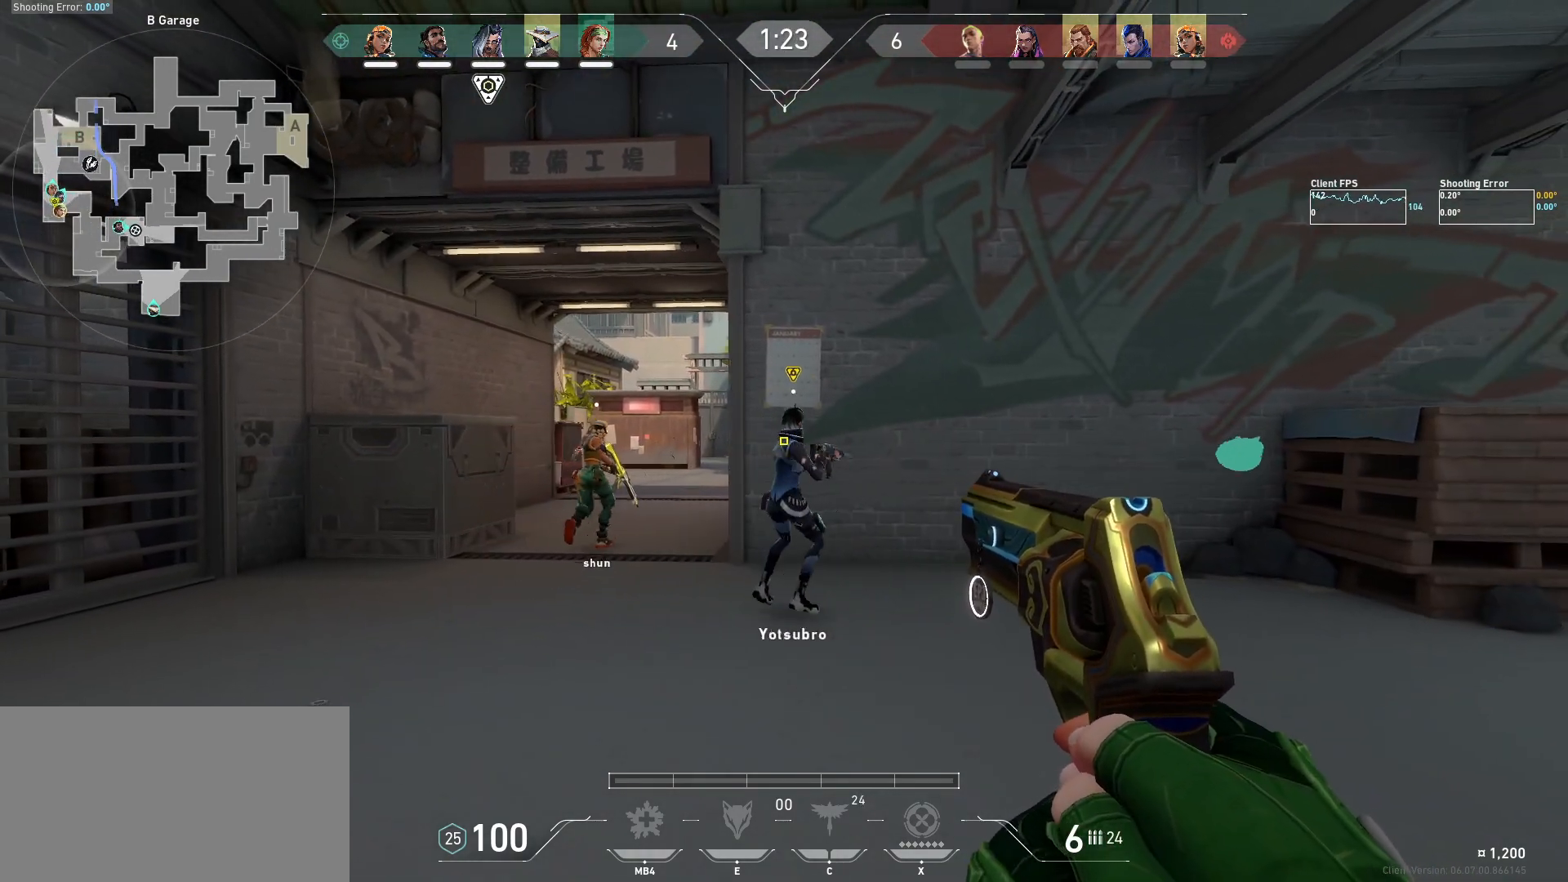
{"keys": ["w"], "mouse": [], "events": [[417, "w", "down"], [484, "d", "up"]]}
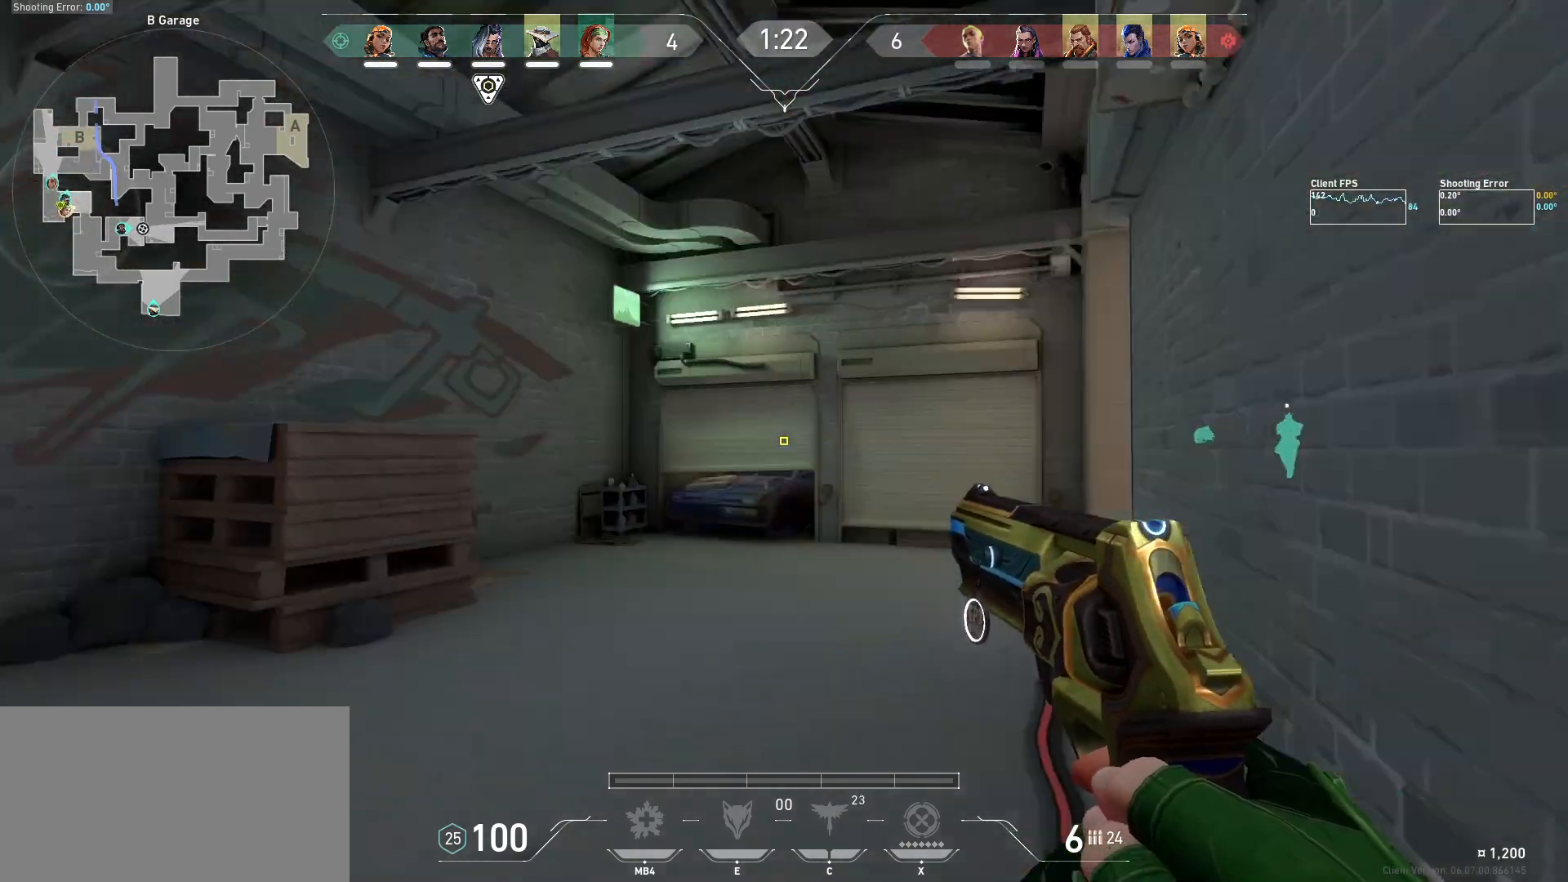
{"keys": ["w"], "mouse": [], "events": []}
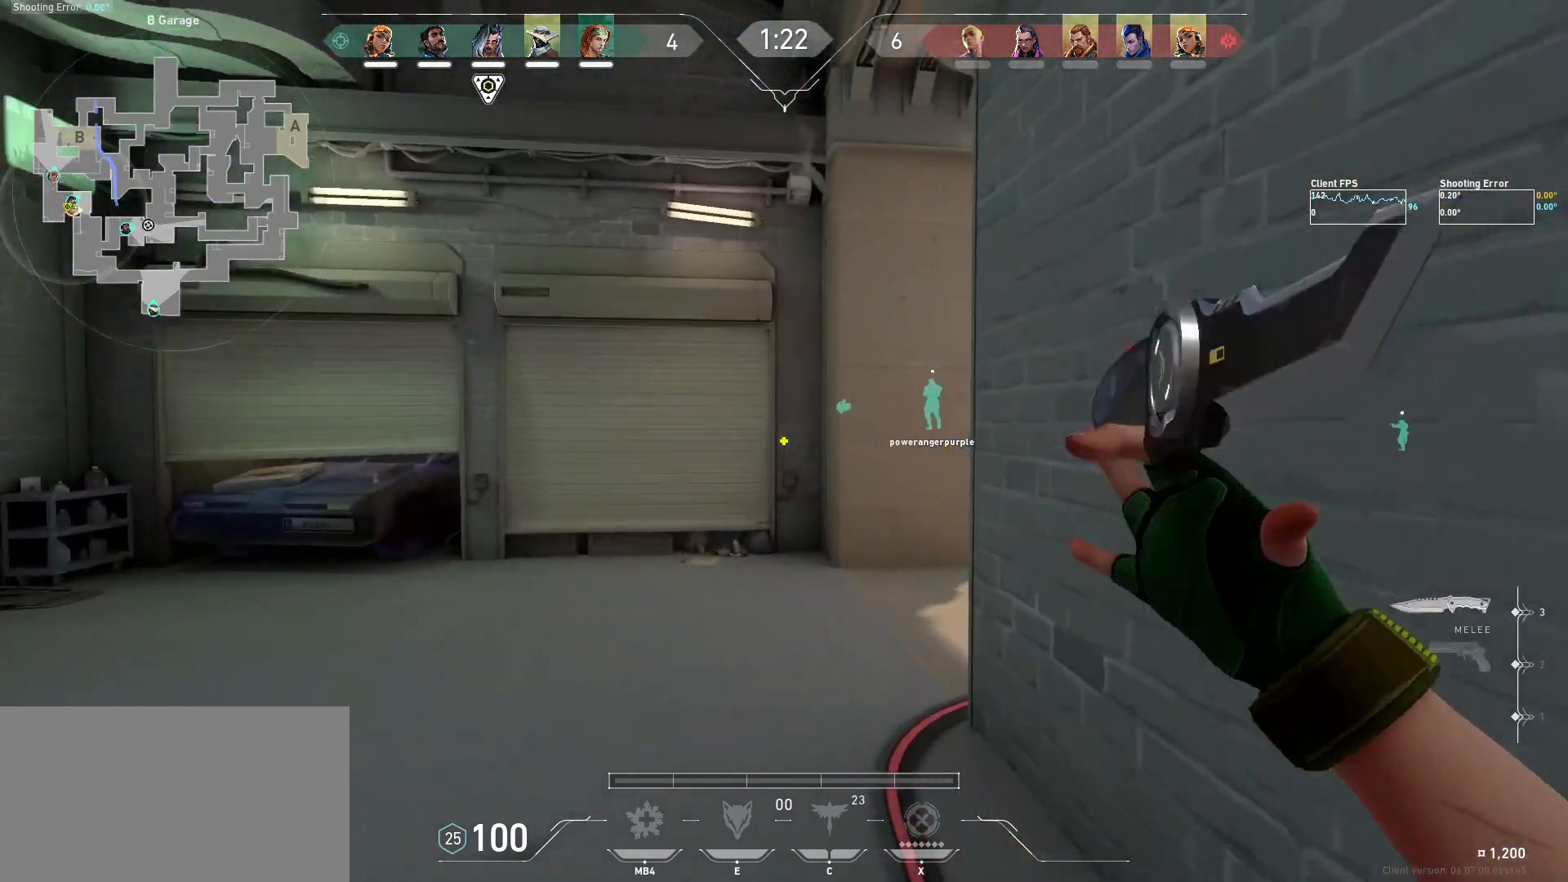
{"keys": ["w"], "mouse": [], "events": []}
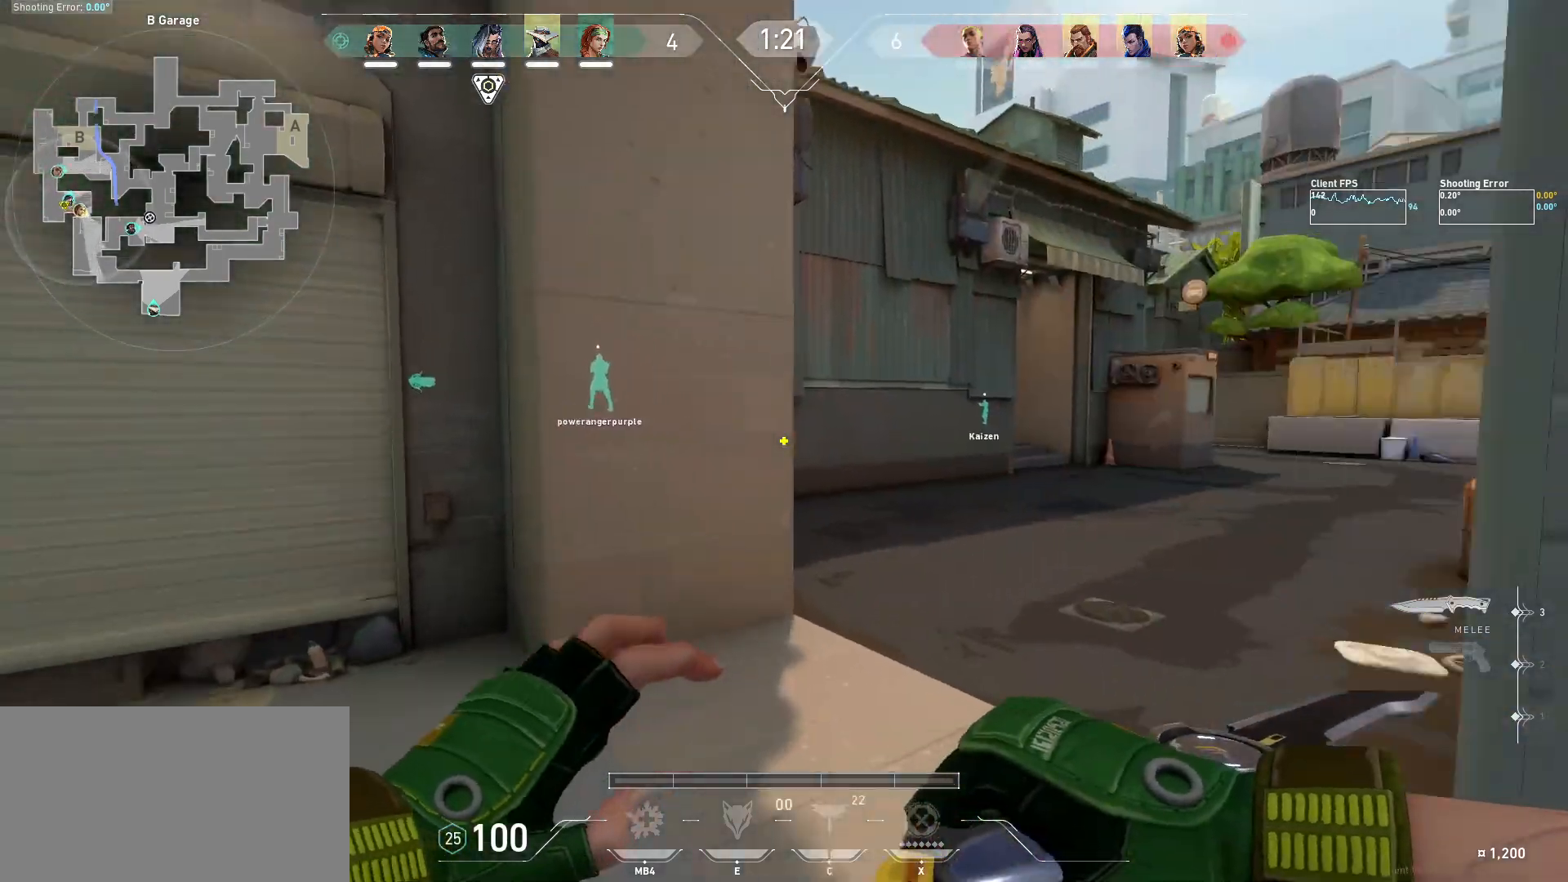
{"keys": ["w"], "mouse": [], "events": []}
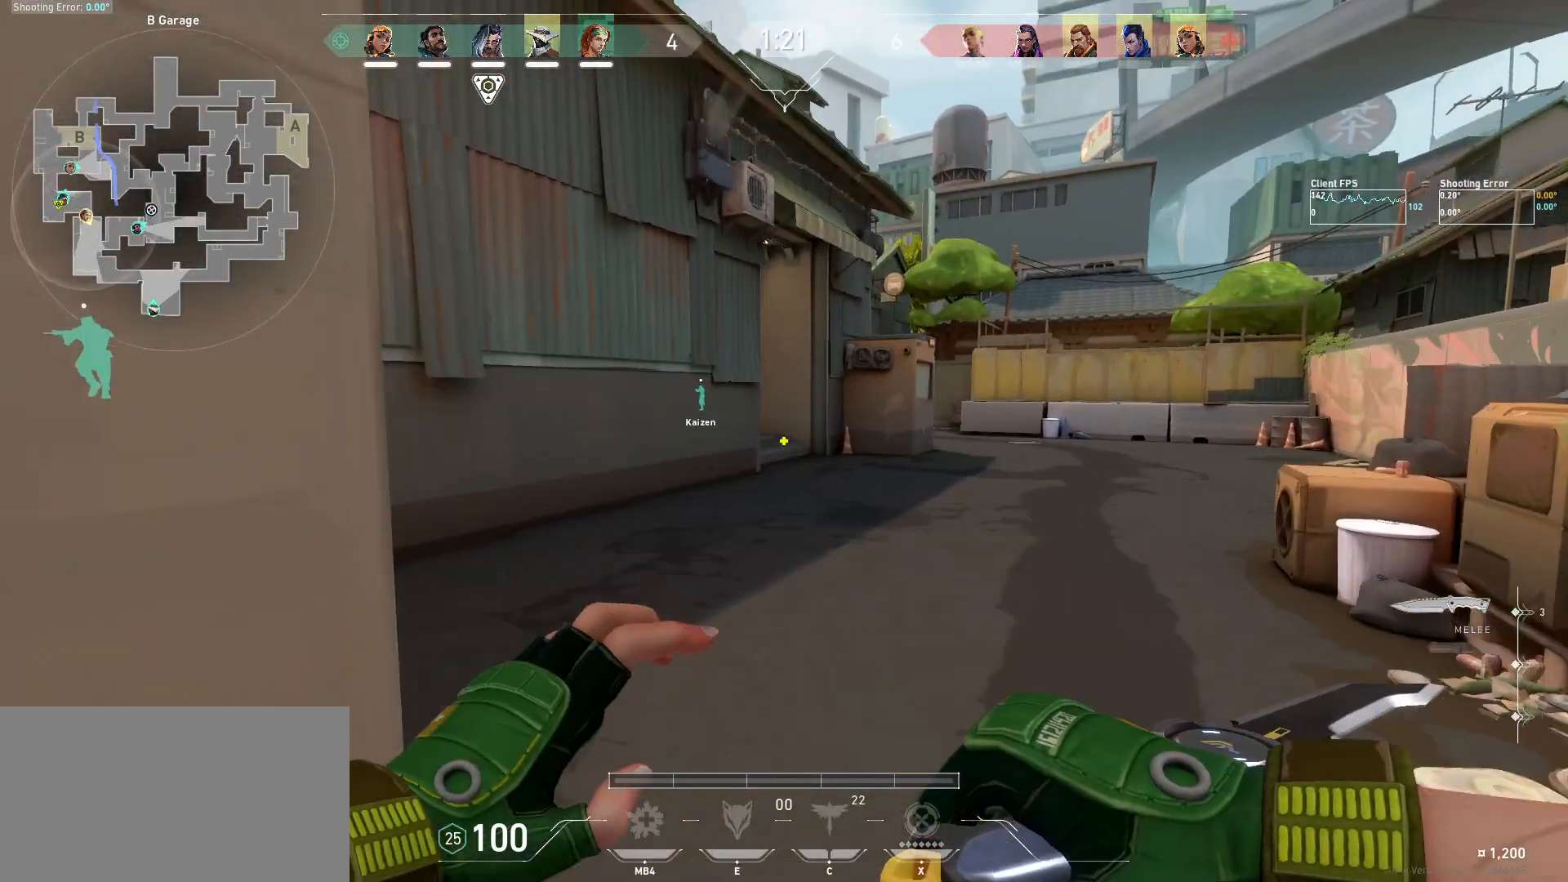
{"keys": ["w"], "mouse": [], "events": []}
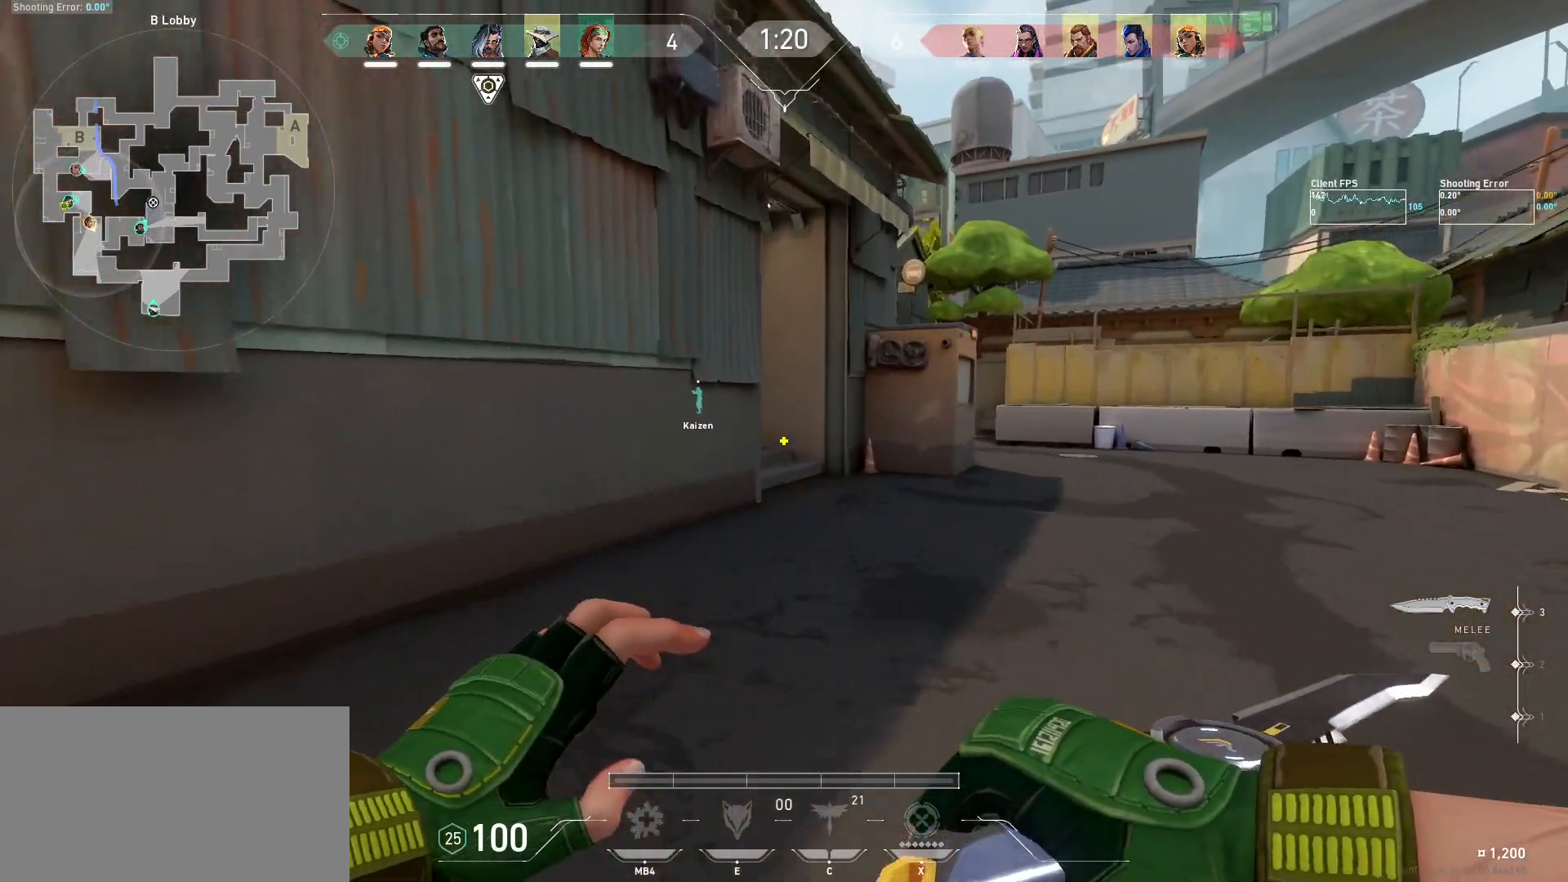
{"keys": ["w"], "mouse": [], "events": [[34, "d", "down"], [184, "d", "up"]]}
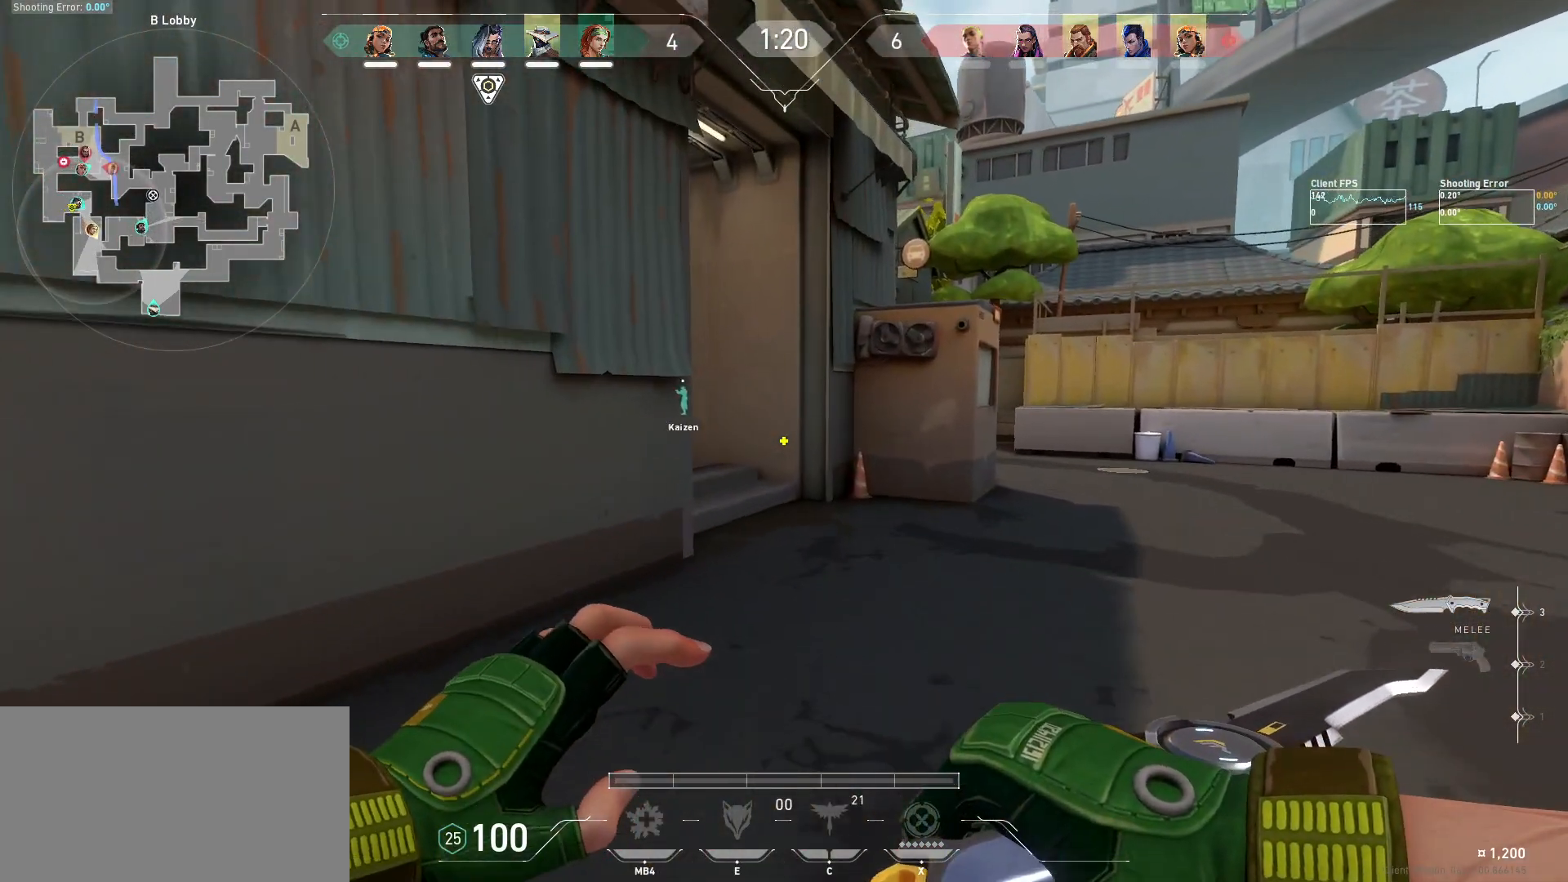
{"keys": ["d", "w"], "mouse": [], "events": [[367, "d", "down"]]}
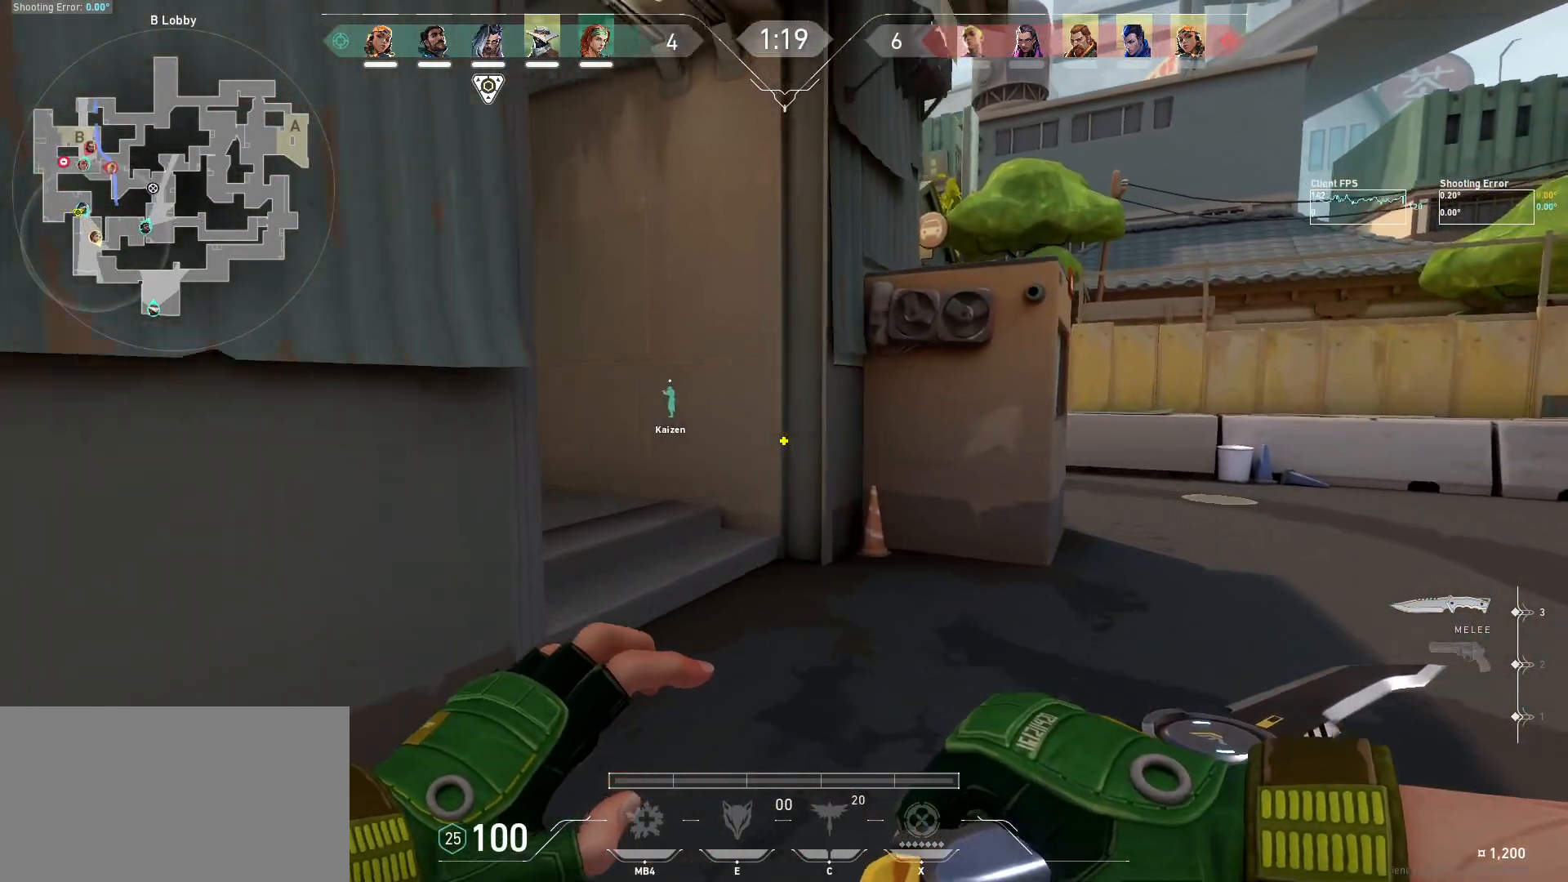
{"keys": ["w"], "mouse": [], "events": [[467, "d", "up"]]}
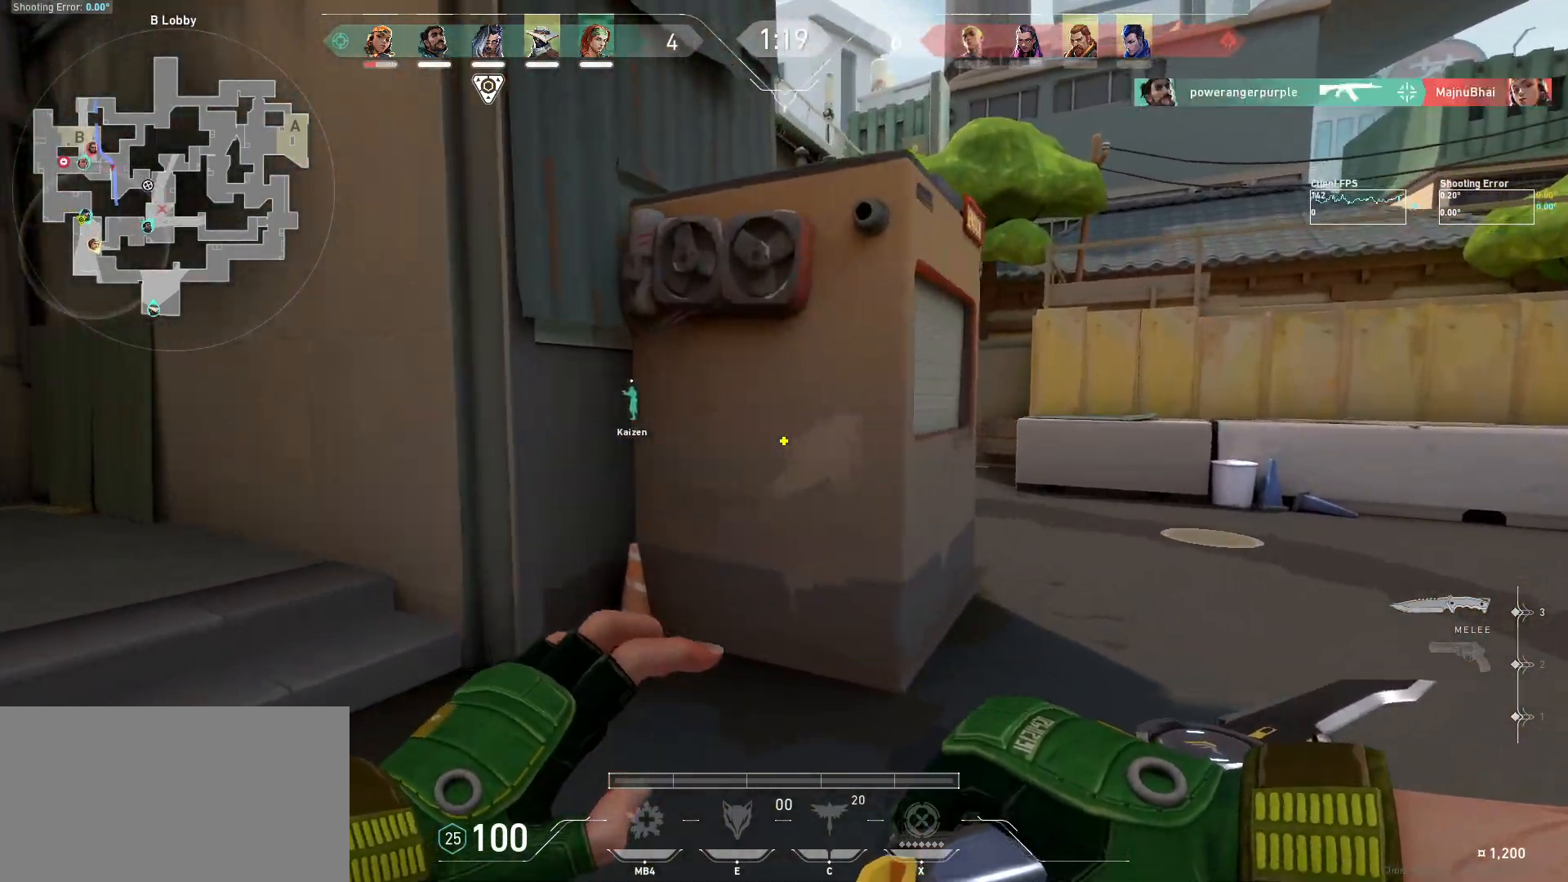
{"keys": ["w"], "mouse": [], "events": [[167, "d", "down"], [484, "d", "up"]]}
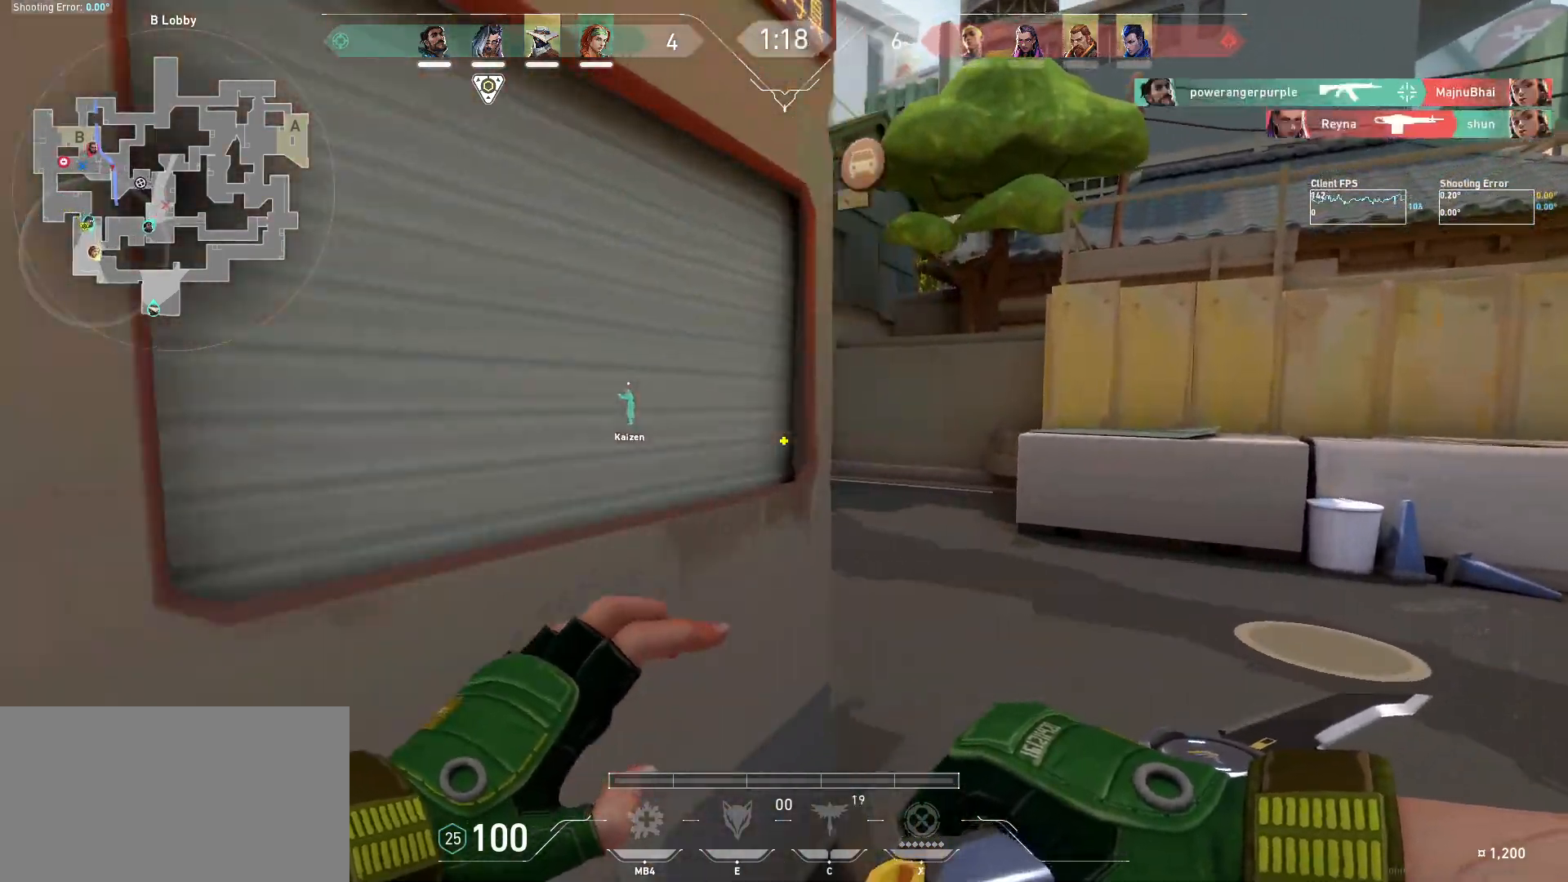
{"keys": ["w"], "mouse": [], "events": []}
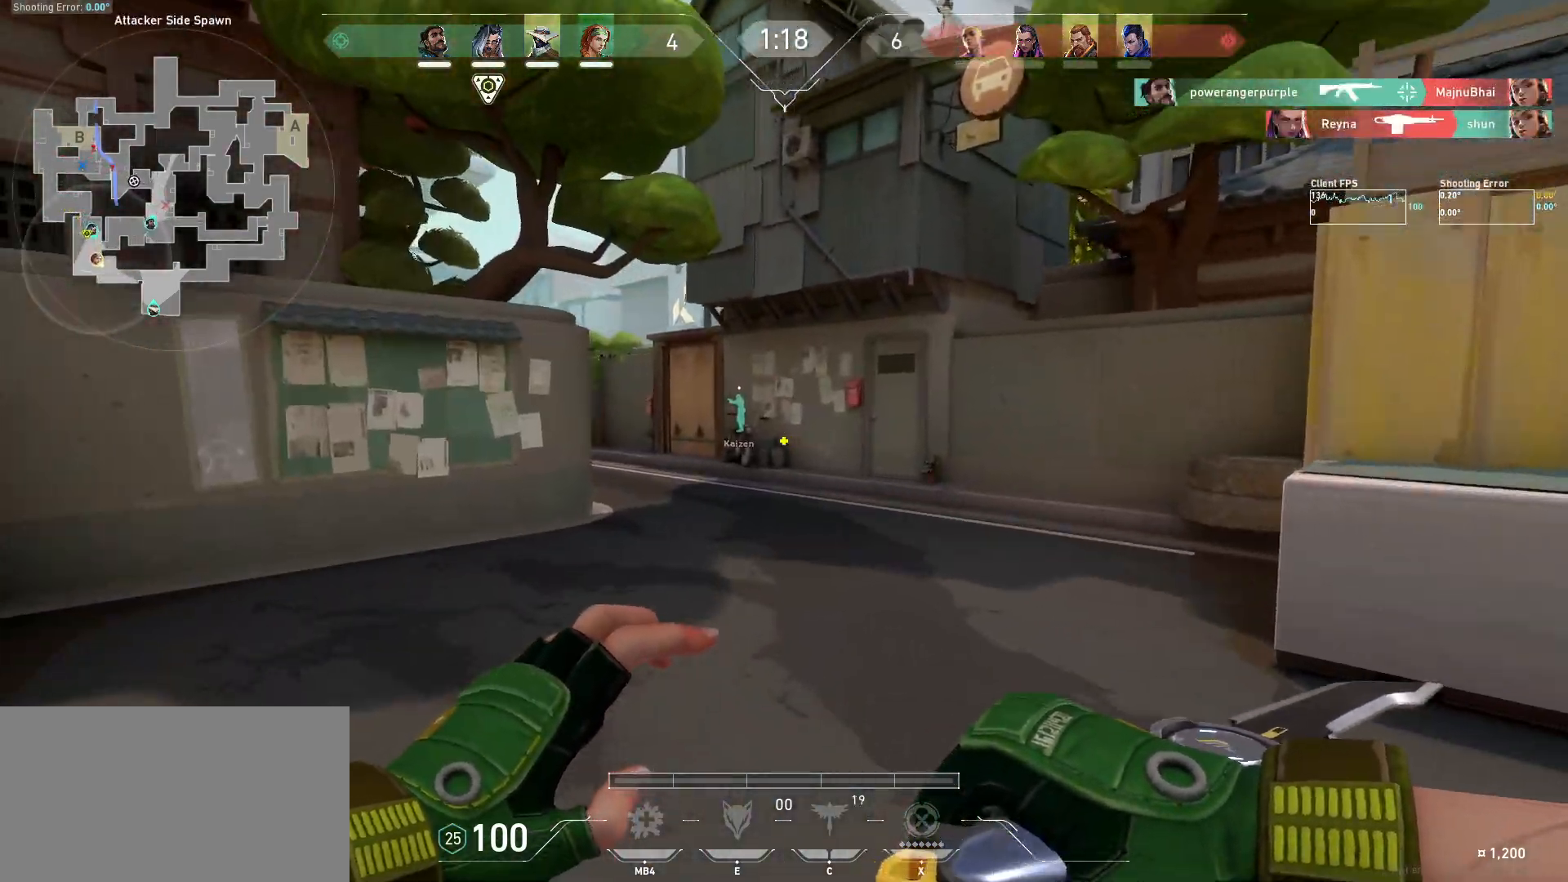
{"keys": ["w"], "mouse": [], "events": []}
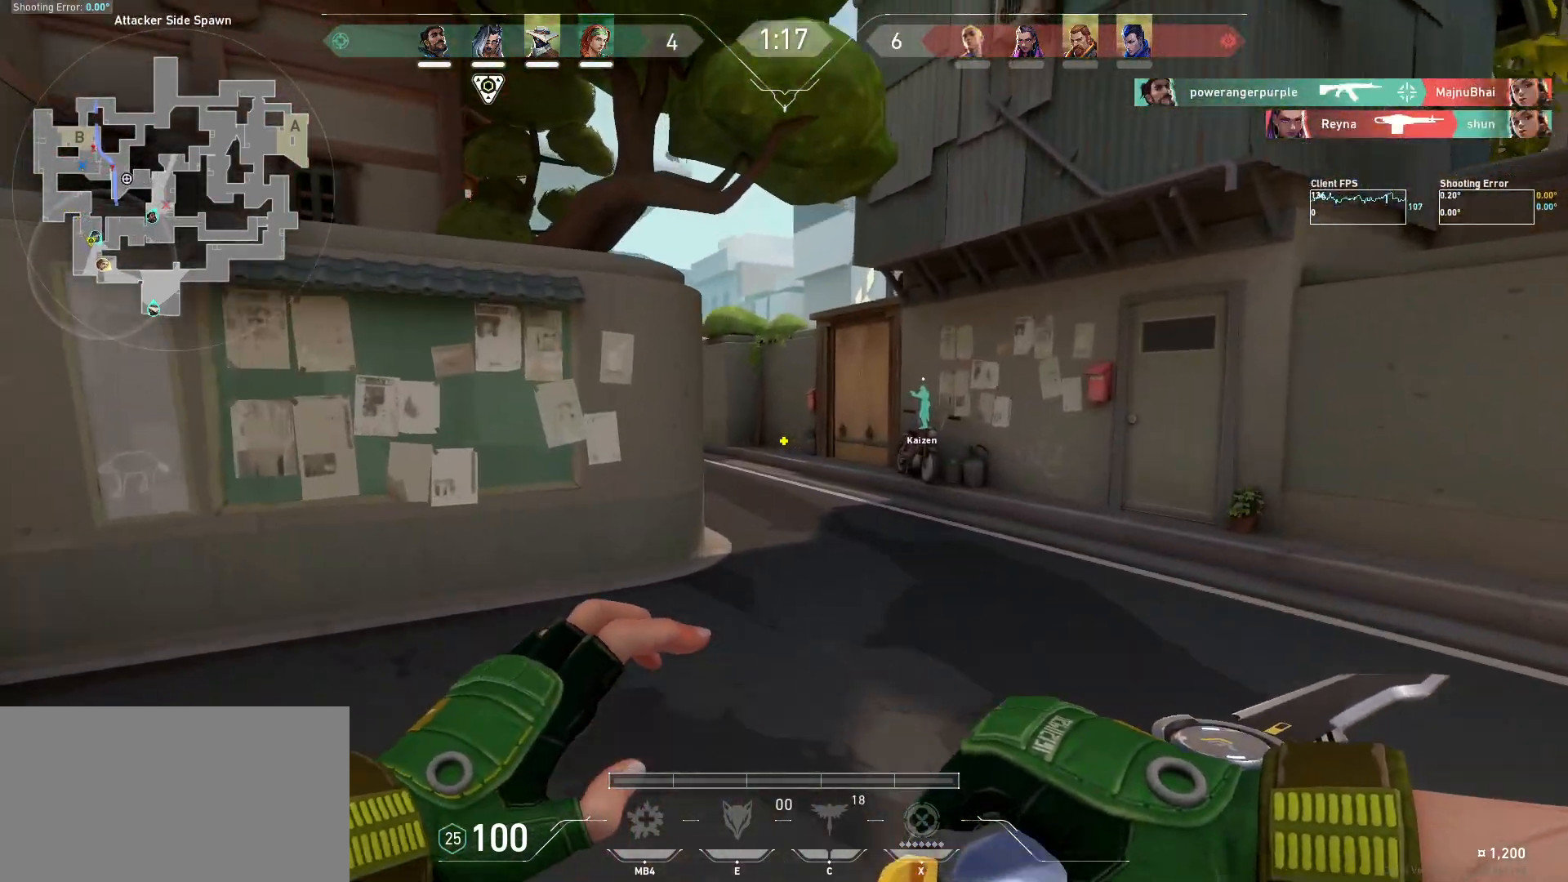
{"keys": ["w"], "mouse": [], "events": []}
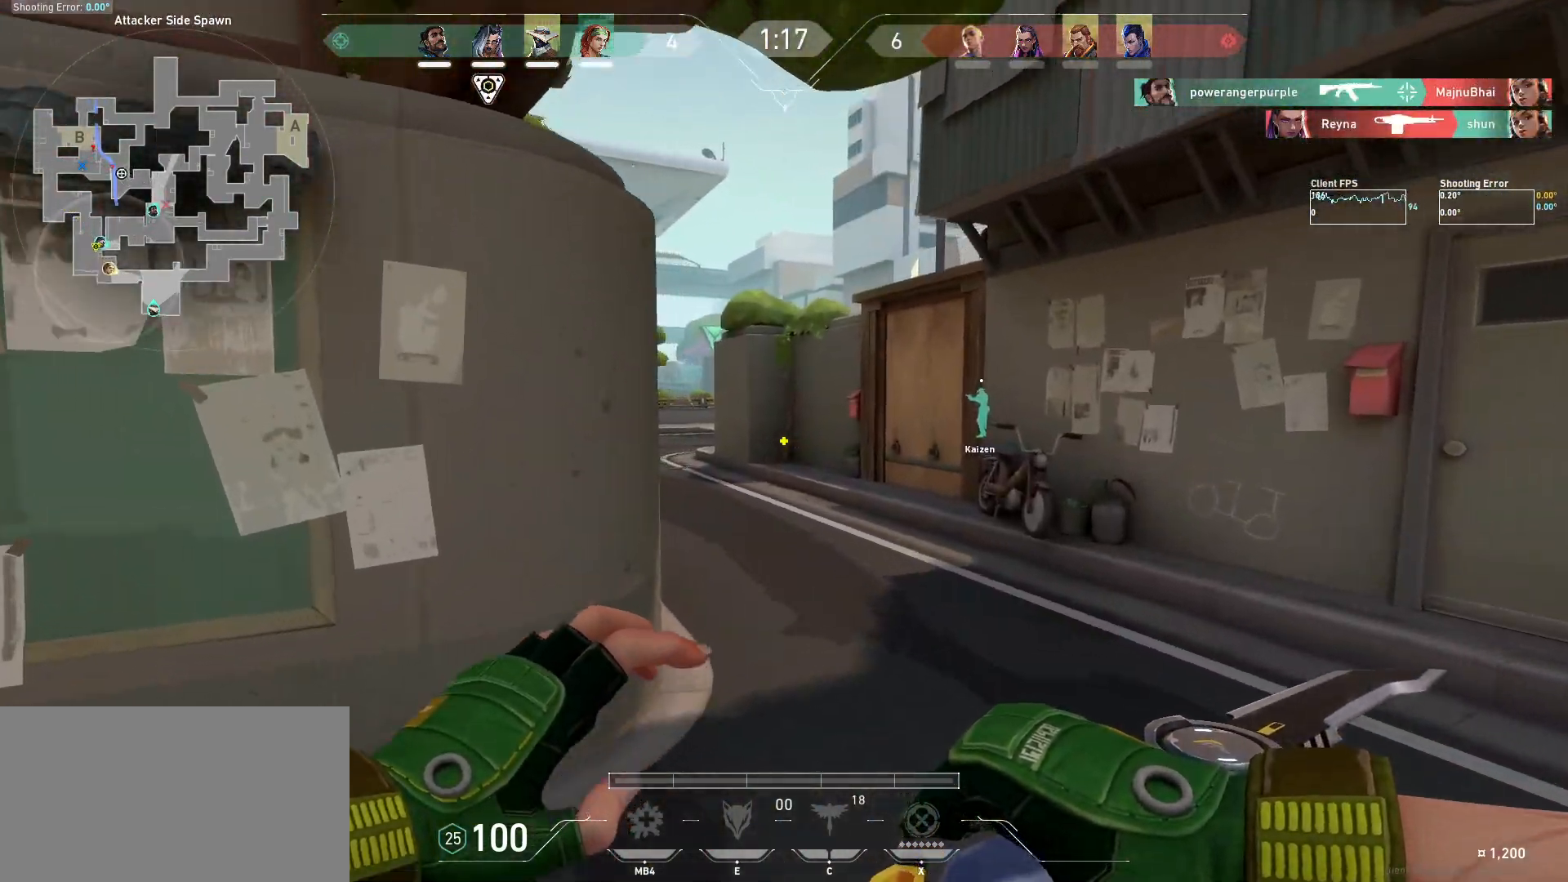
{"keys": ["w"], "mouse": [], "events": []}
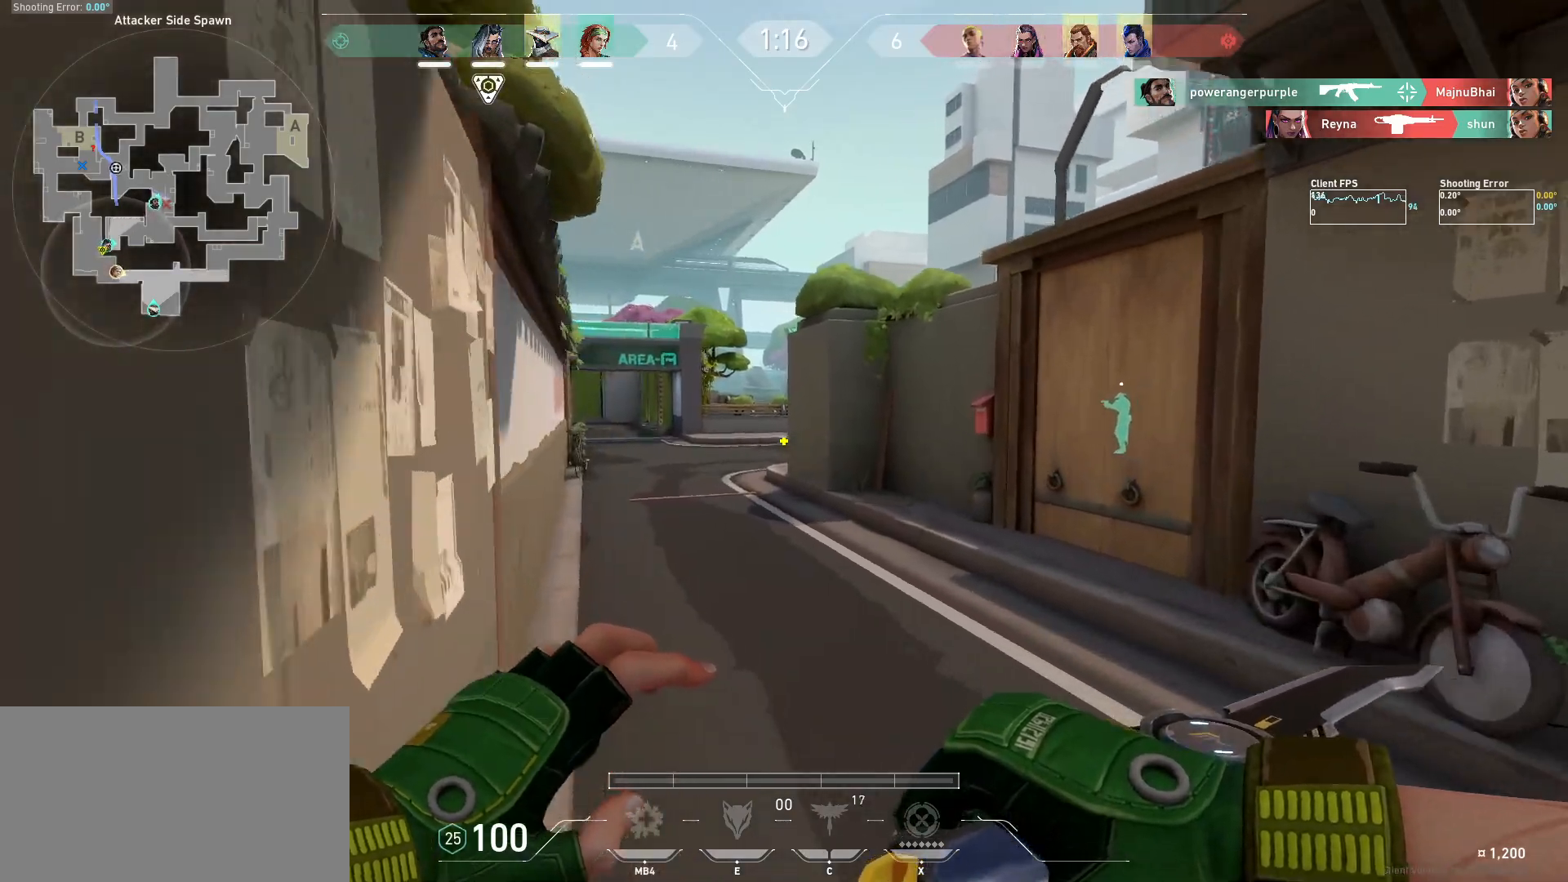
{"keys": ["w"], "mouse": [], "events": []}
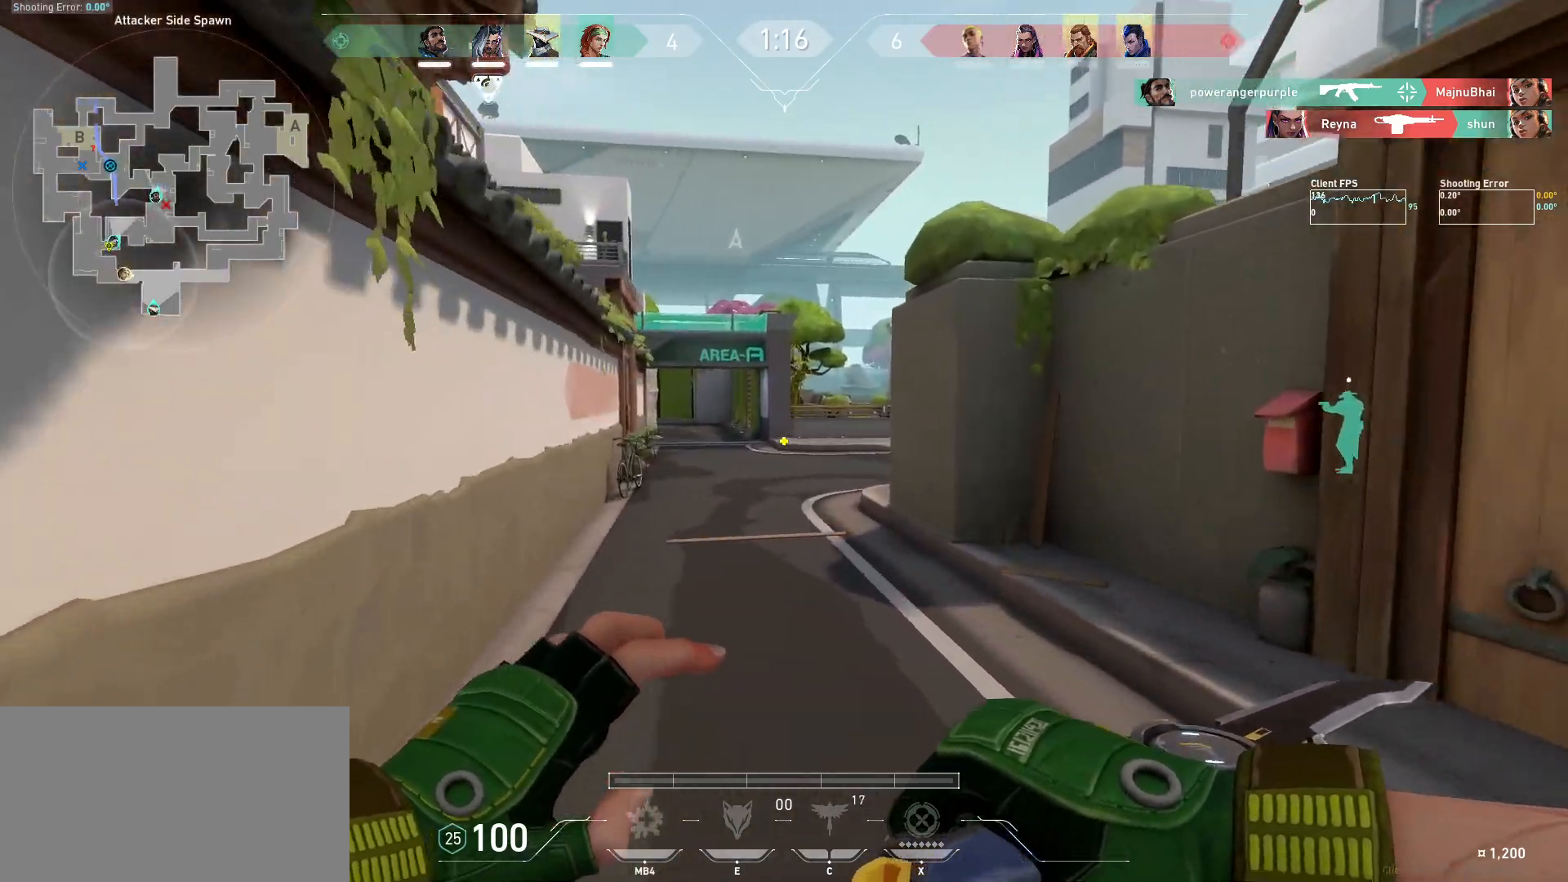
{"keys": ["w"], "mouse": [], "events": []}
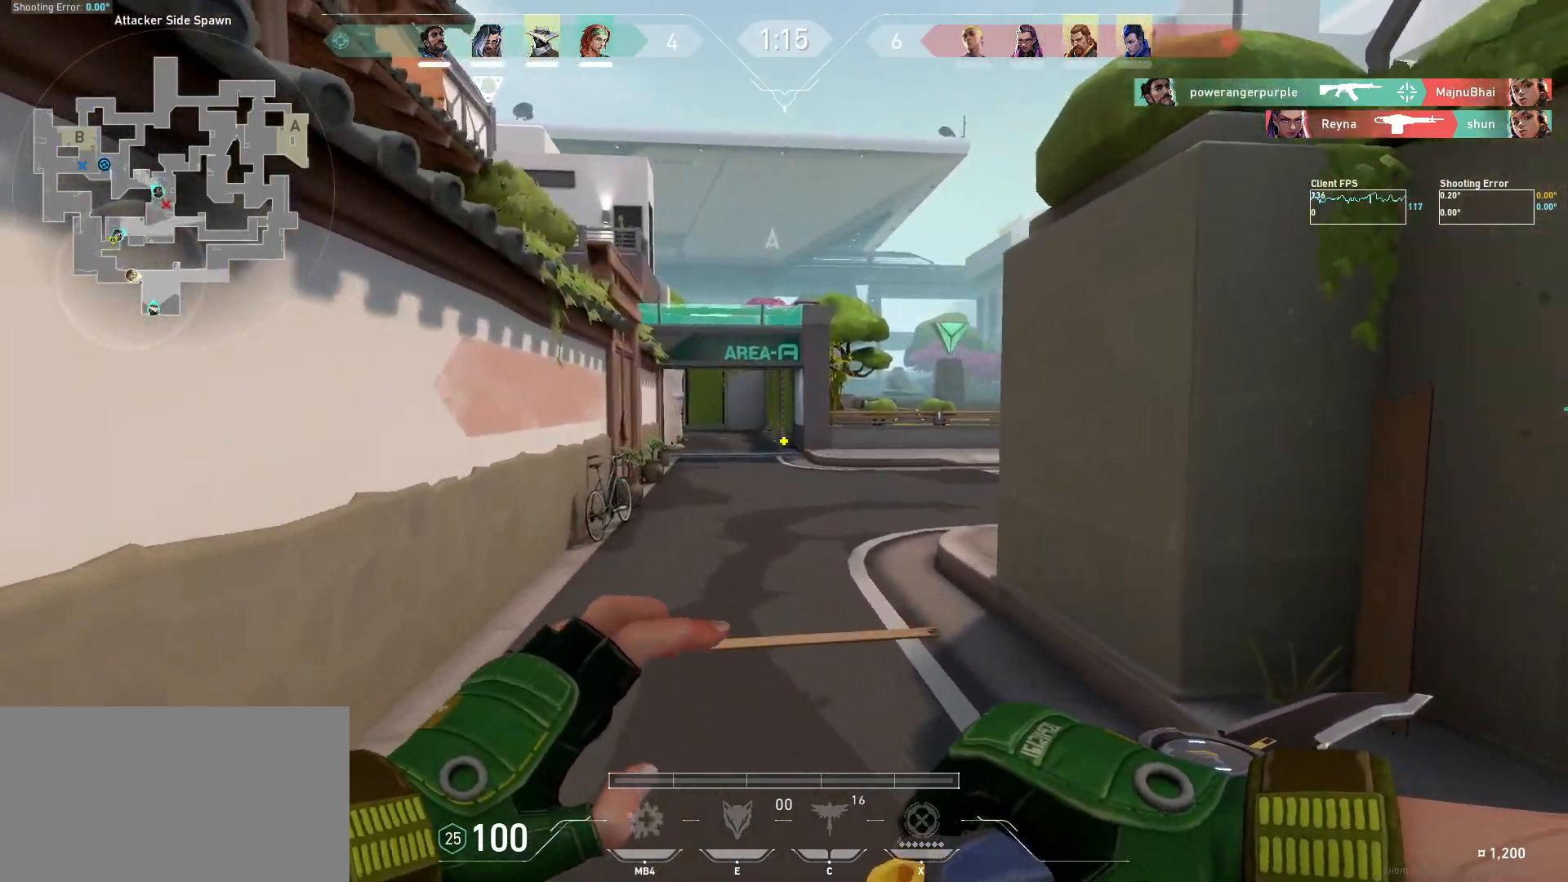
{"keys": ["w"], "mouse": [], "events": []}
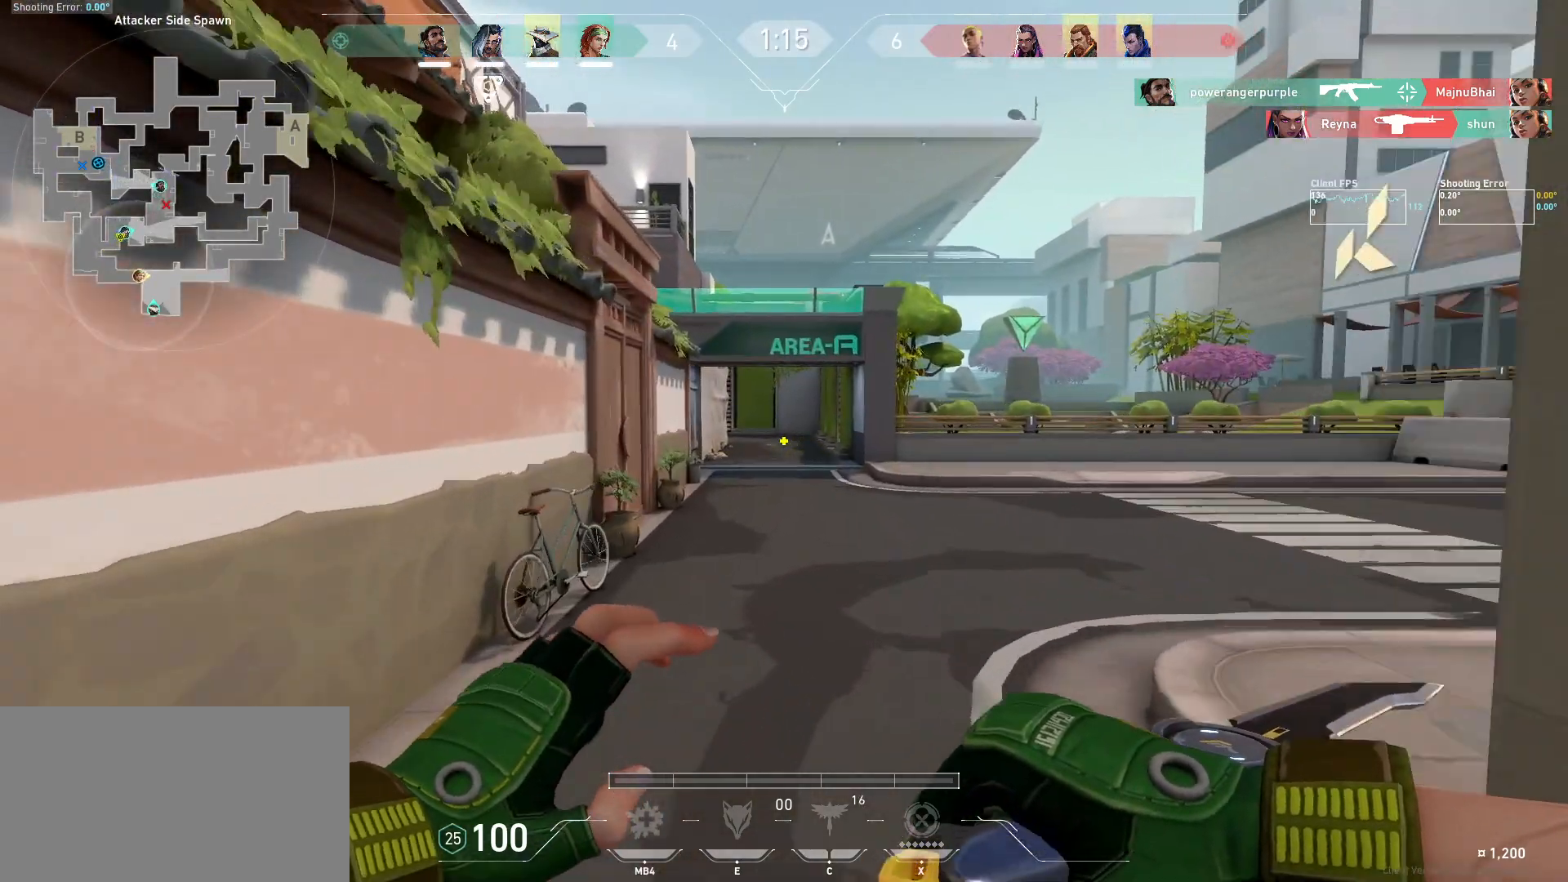
{"keys": ["w"], "mouse": [], "events": []}
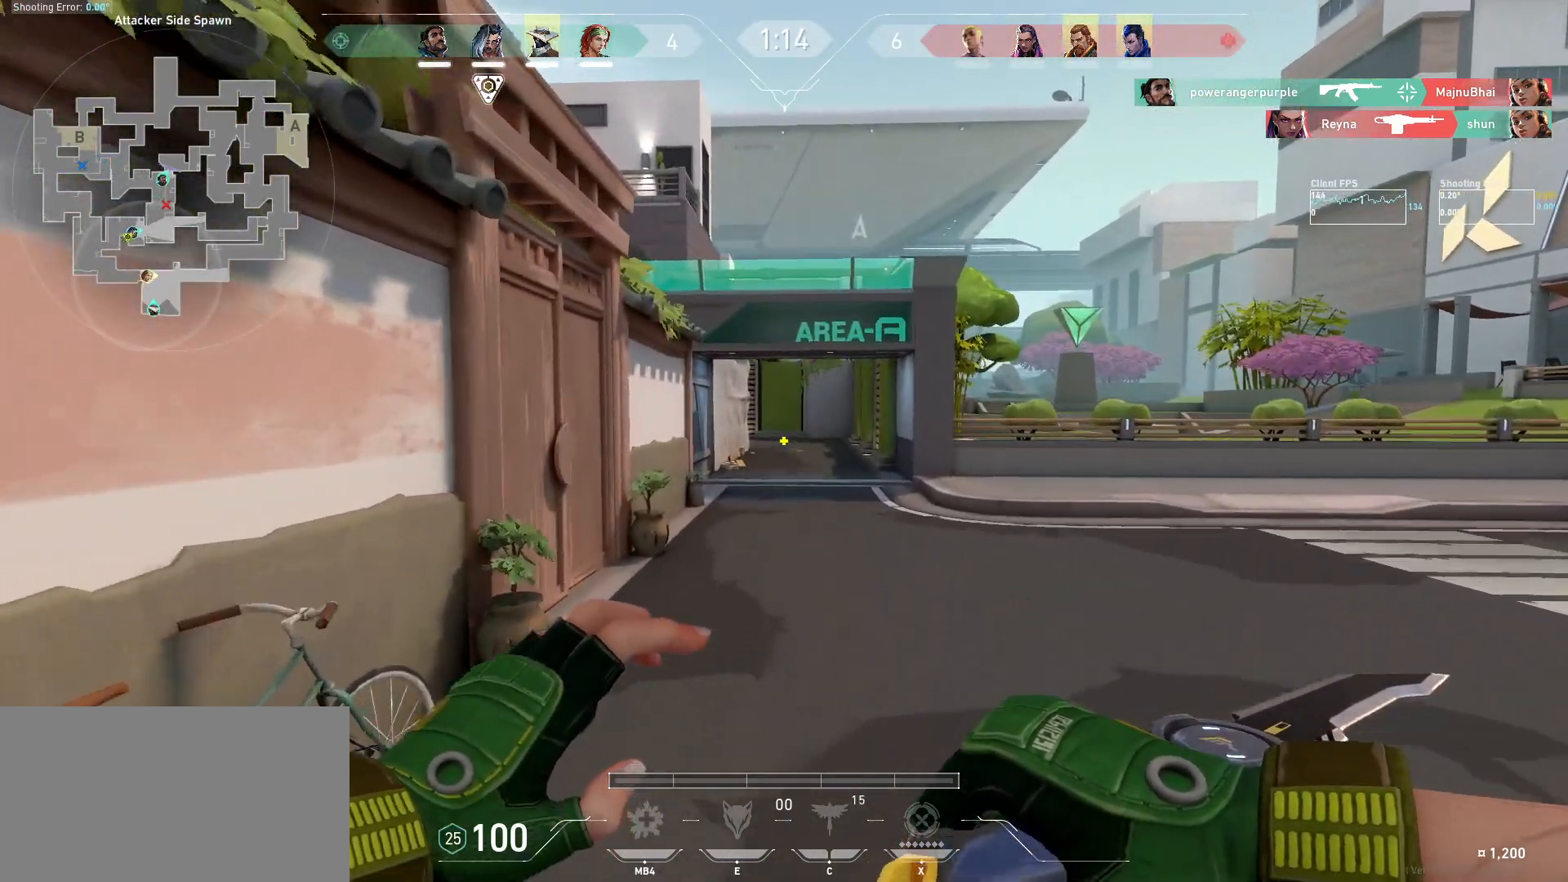
{"keys": ["w"], "mouse": [], "events": []}
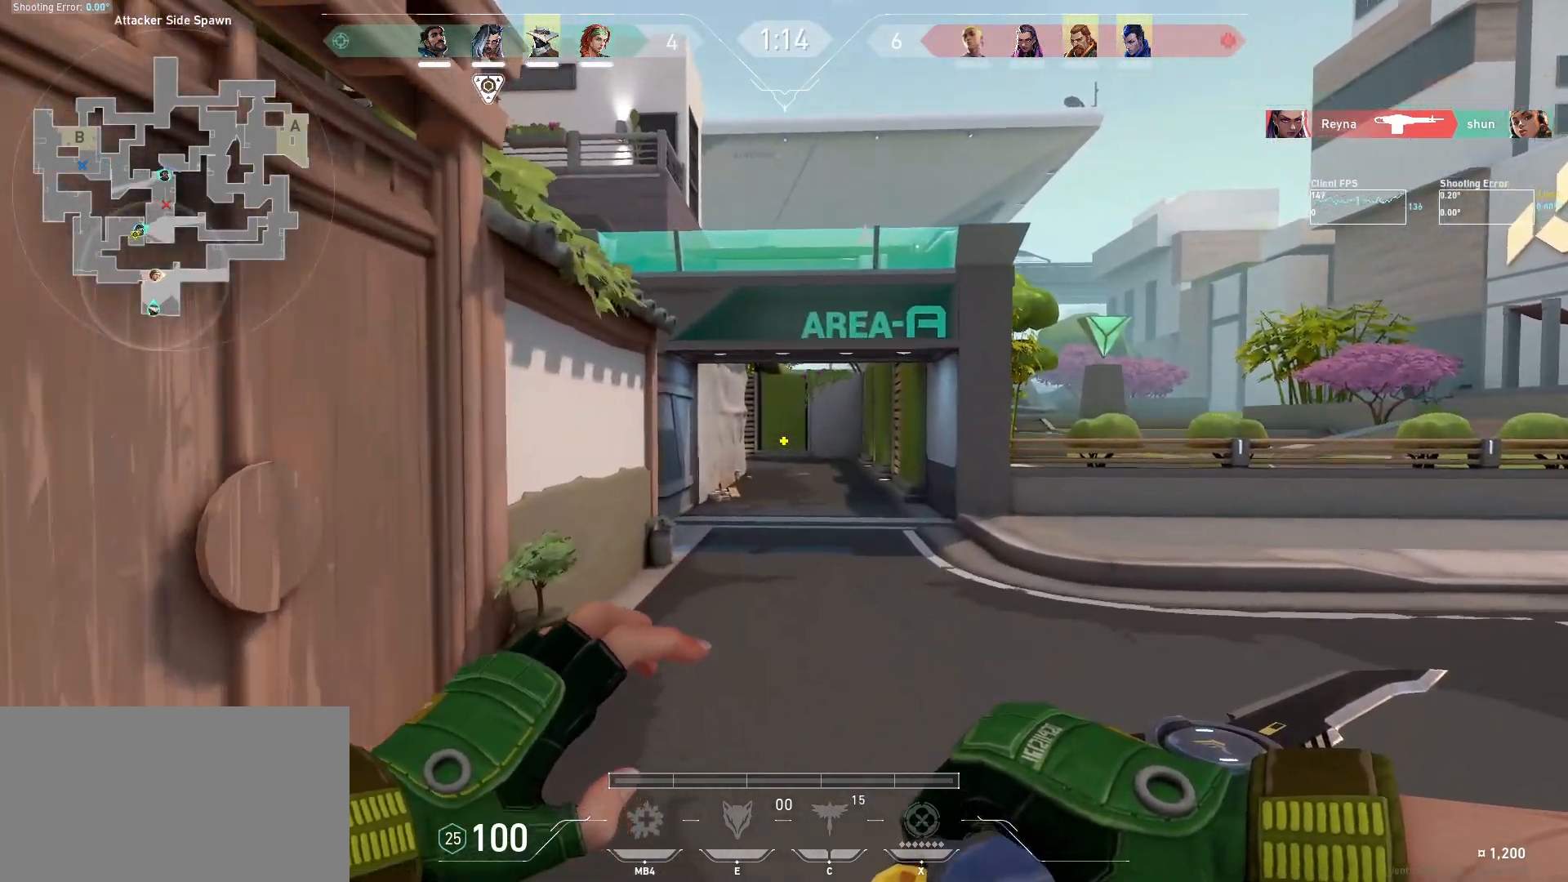
{"keys": ["w"], "mouse": [], "events": []}
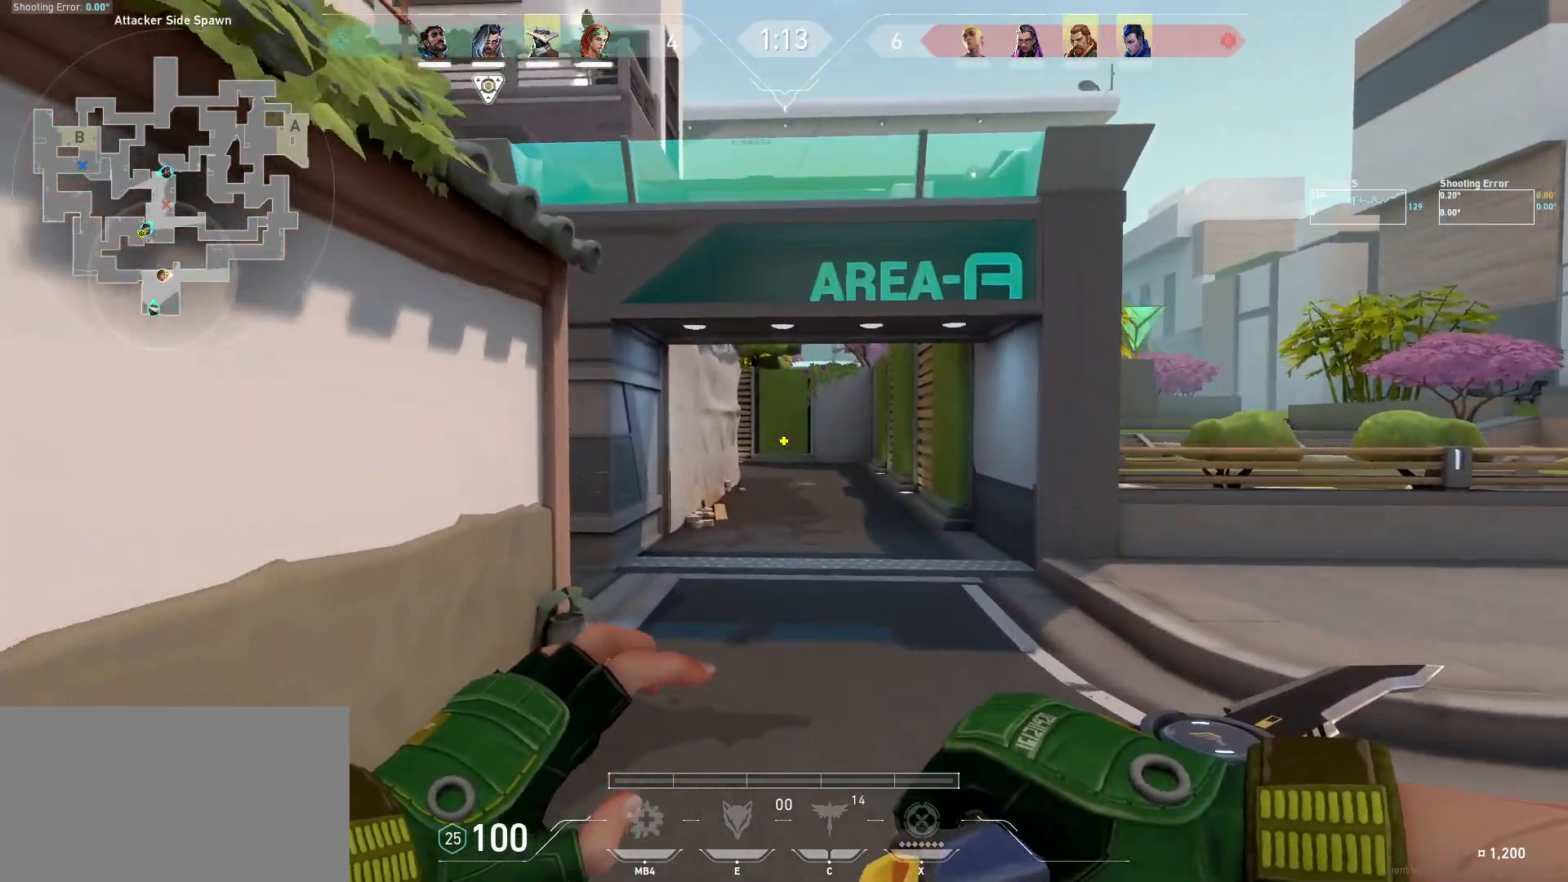
{"keys": ["w"], "mouse": [], "events": []}
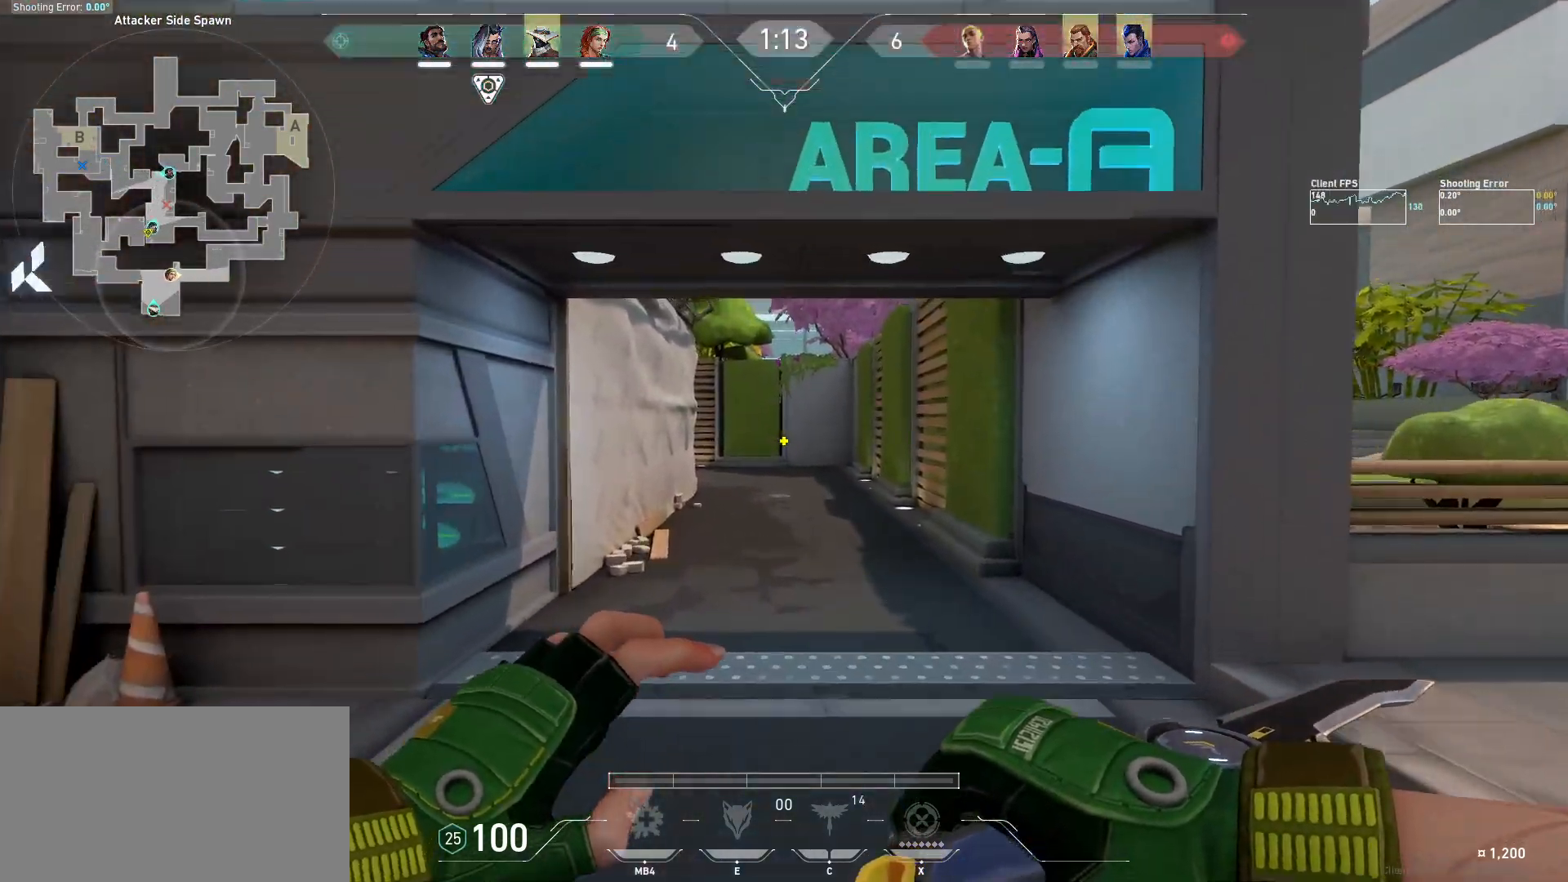
{"keys": ["w"], "mouse": [], "events": []}